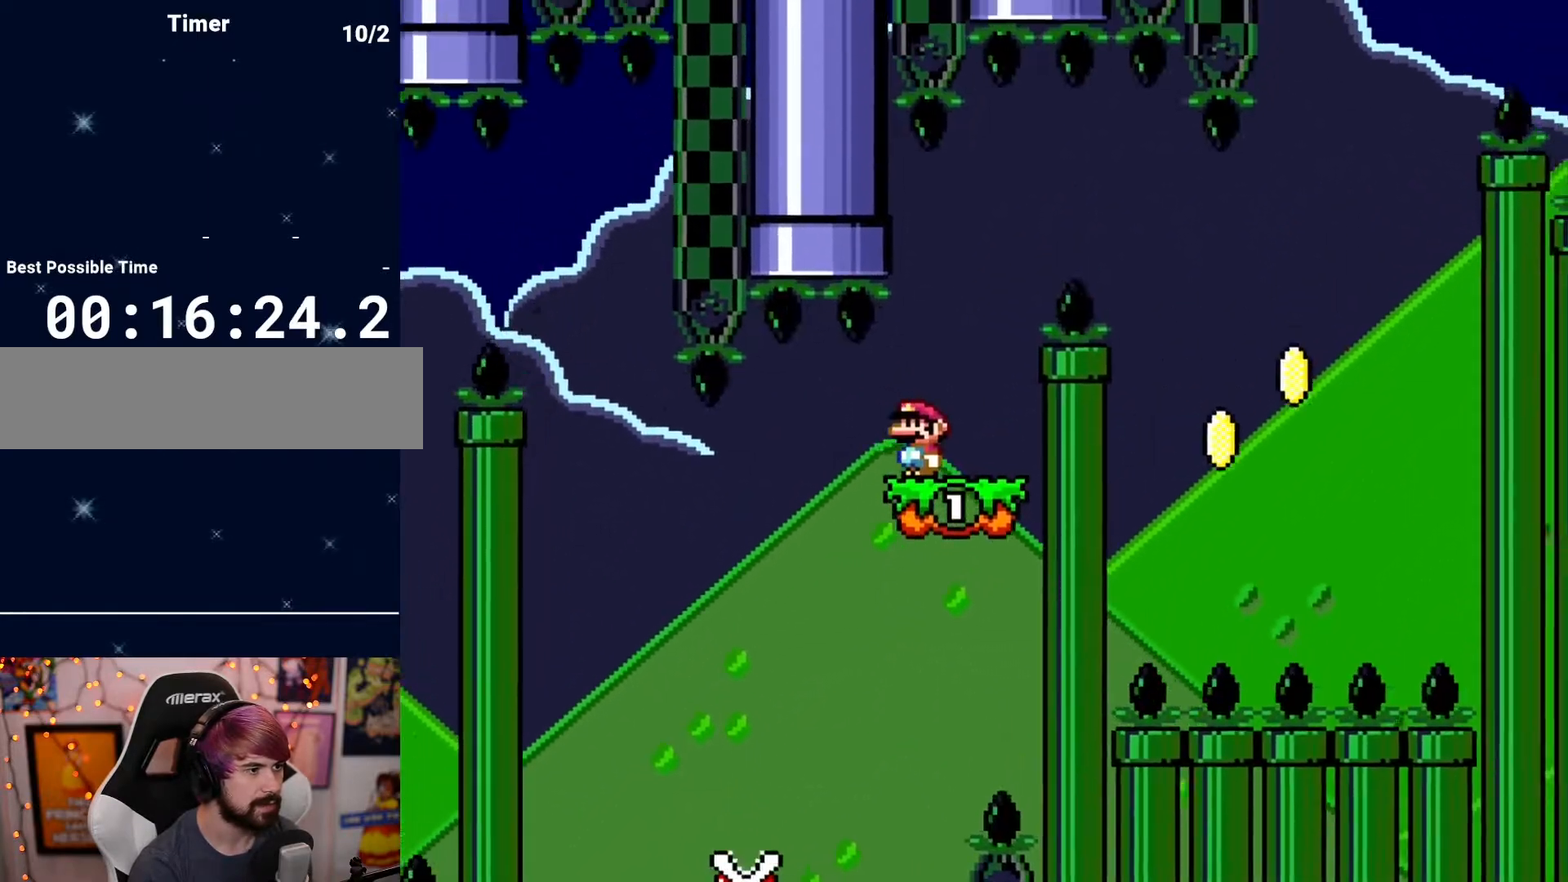
Gameplay with a controller (Nintendo layout); each line is a JSON object with the inputs held at the frame after it (dt_ms = milliseconds from this image to that frame). "events" lists button and stick changes between this image and that frame as [ms after this image, input, new state], when the widget could be followed in between. Not read: A B L3 R3 X Y.
{"dt_ms": 500, "buttons": ["DPAD_RIGHT"], "events": [[83, "DPAD_RIGHT", "down"], [250, "DPAD_RIGHT", "up"], [350, "DPAD_RIGHT", "down"]]}
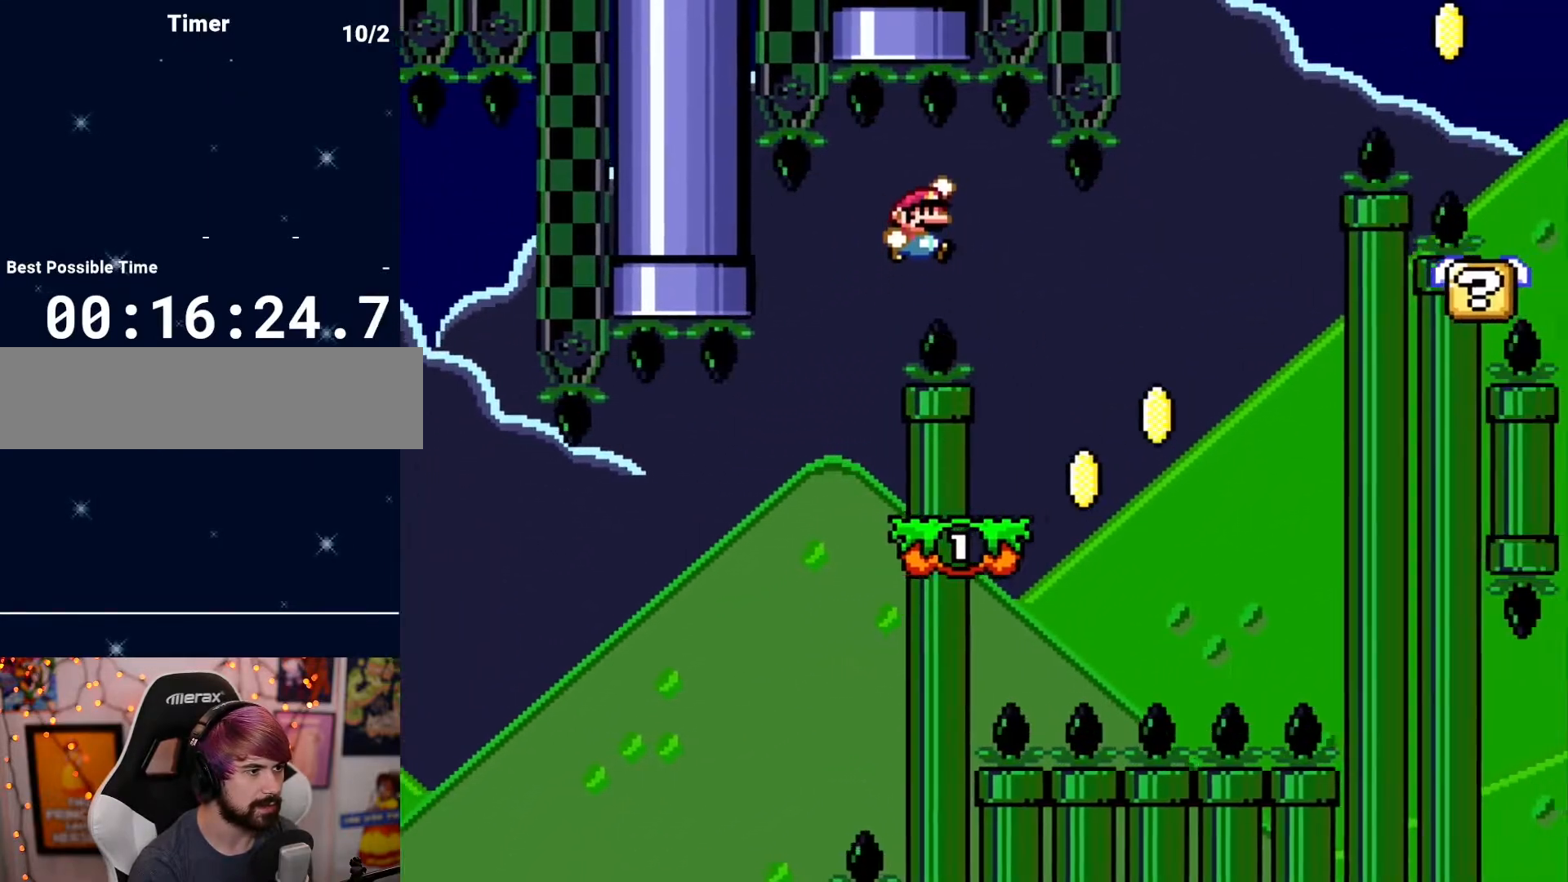
{"dt_ms": 500, "buttons": ["DPAD_RIGHT"], "events": [[67, "DPAD_RIGHT", "up"], [133, "DPAD_LEFT", "down"], [217, "DPAD_LEFT", "up"], [250, "DPAD_RIGHT", "down"]]}
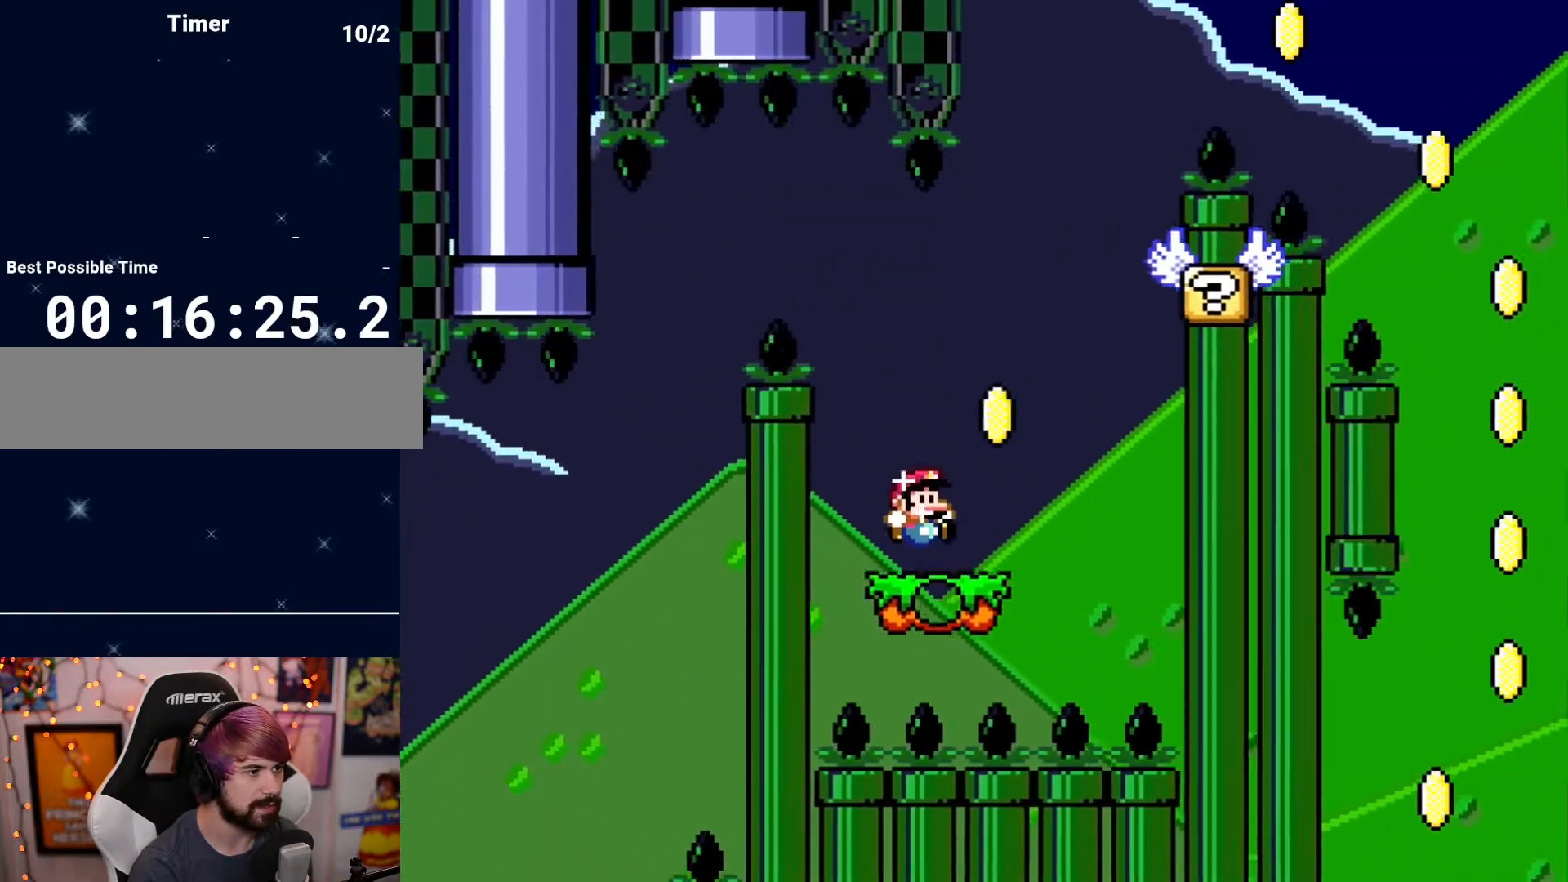
{"dt_ms": 500, "buttons": [], "events": [[83, "DPAD_RIGHT", "up"], [133, "DPAD_LEFT", "down"], [233, "DPAD_LEFT", "up"]]}
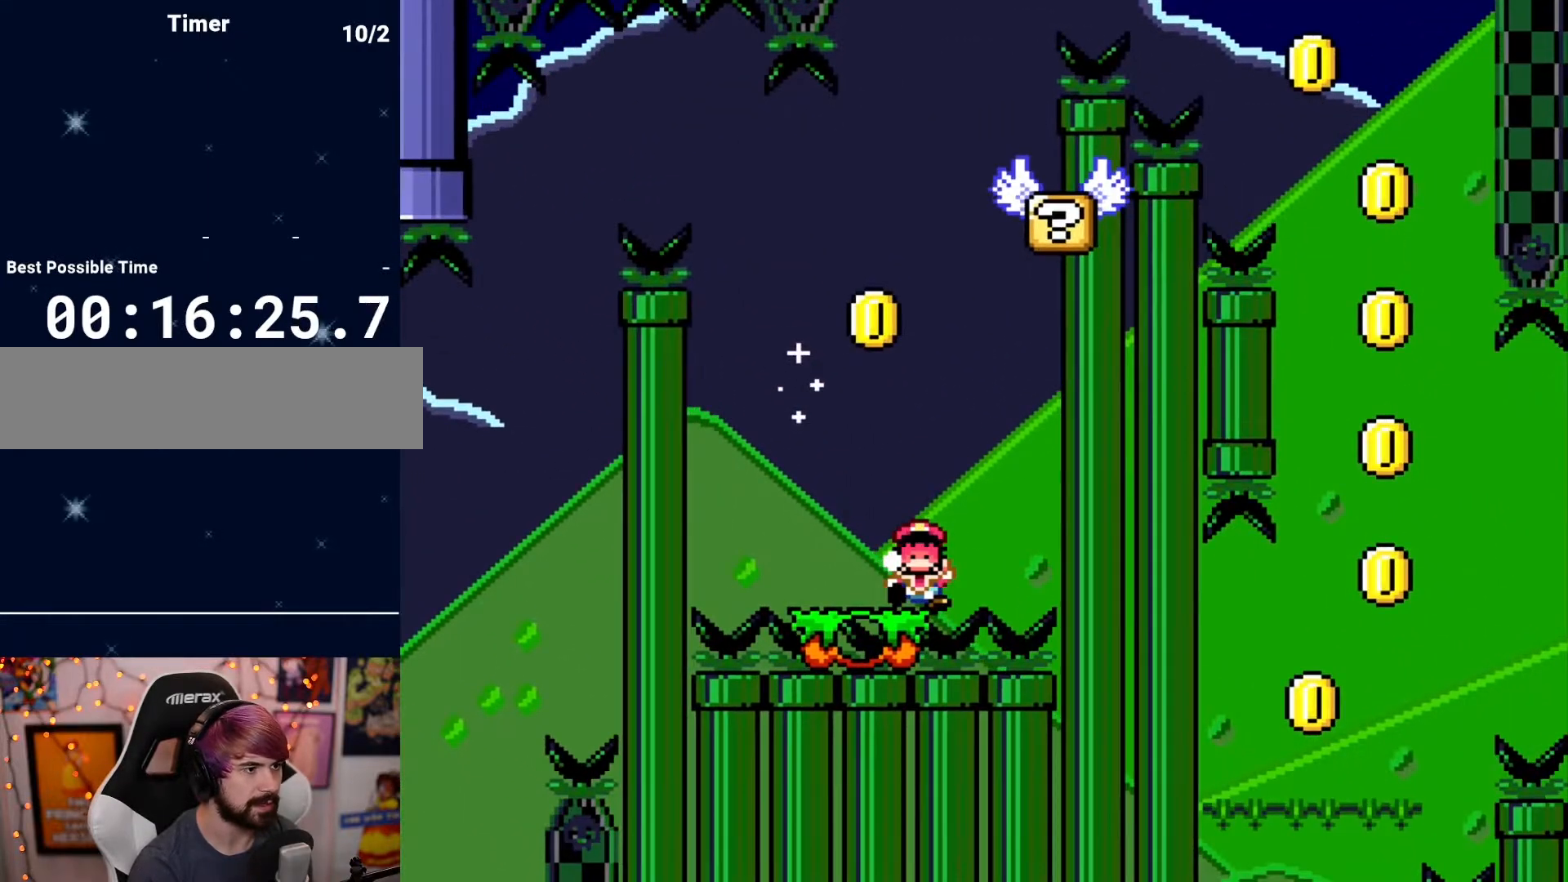
{"dt_ms": 500, "buttons": [], "events": []}
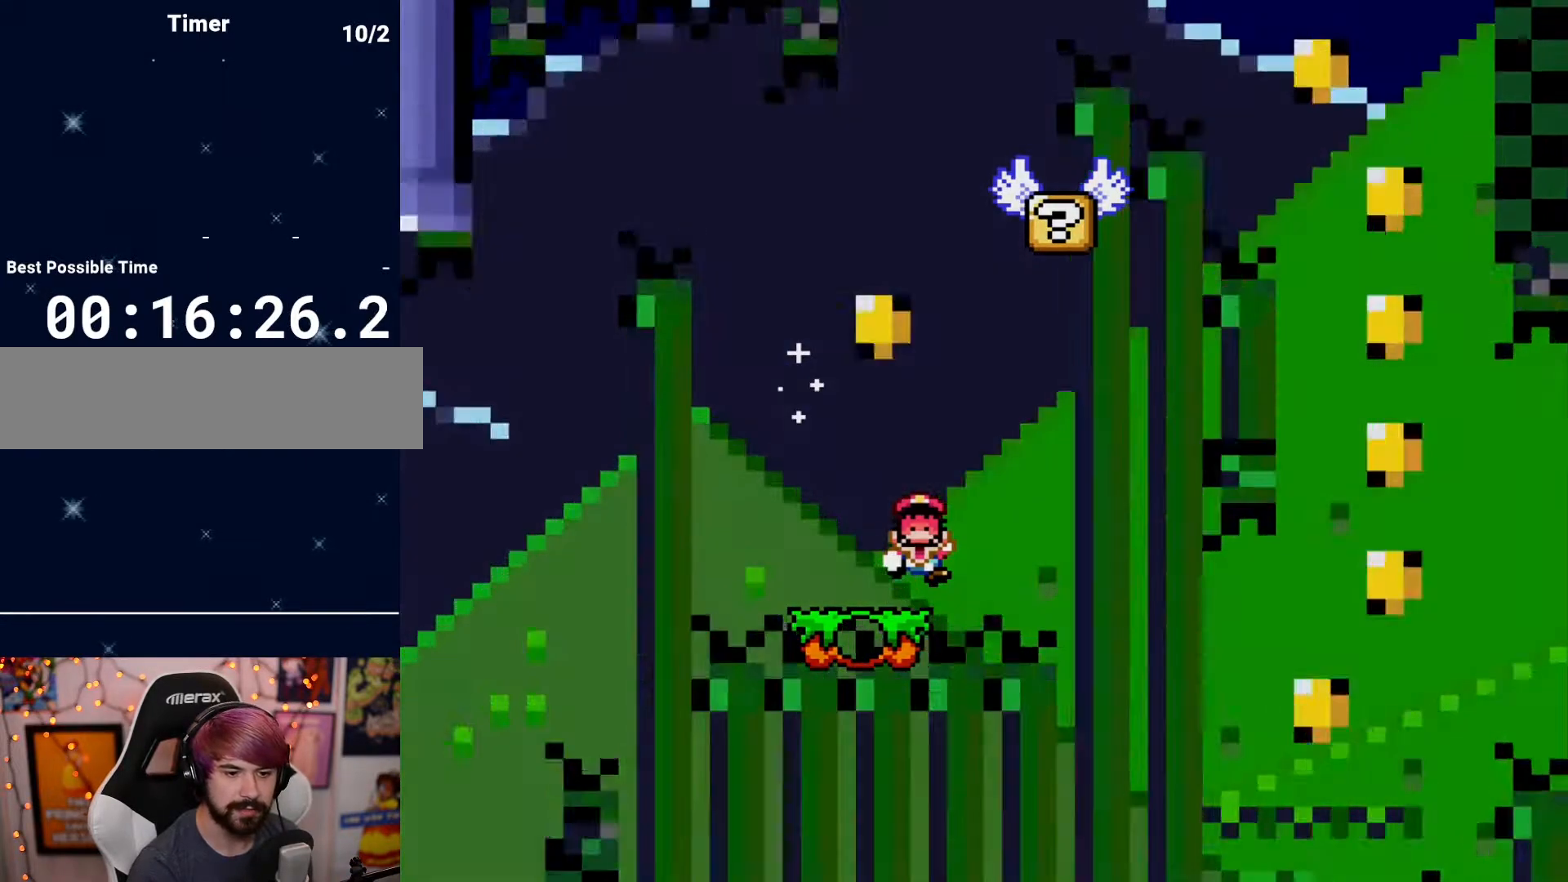
{"dt_ms": 500, "buttons": [], "events": []}
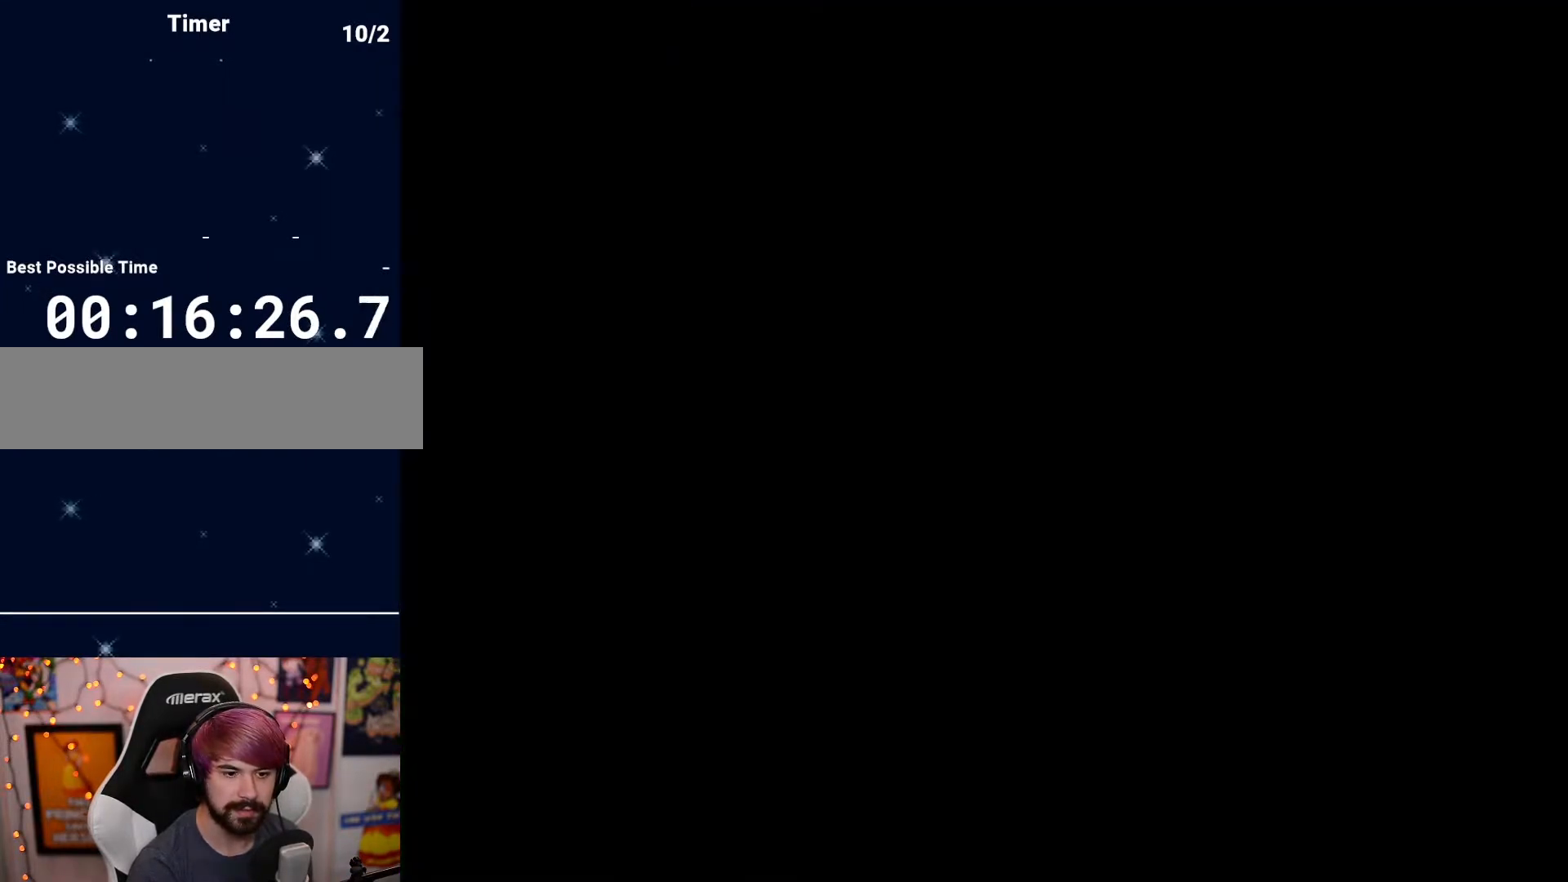
{"dt_ms": 500, "buttons": [], "events": []}
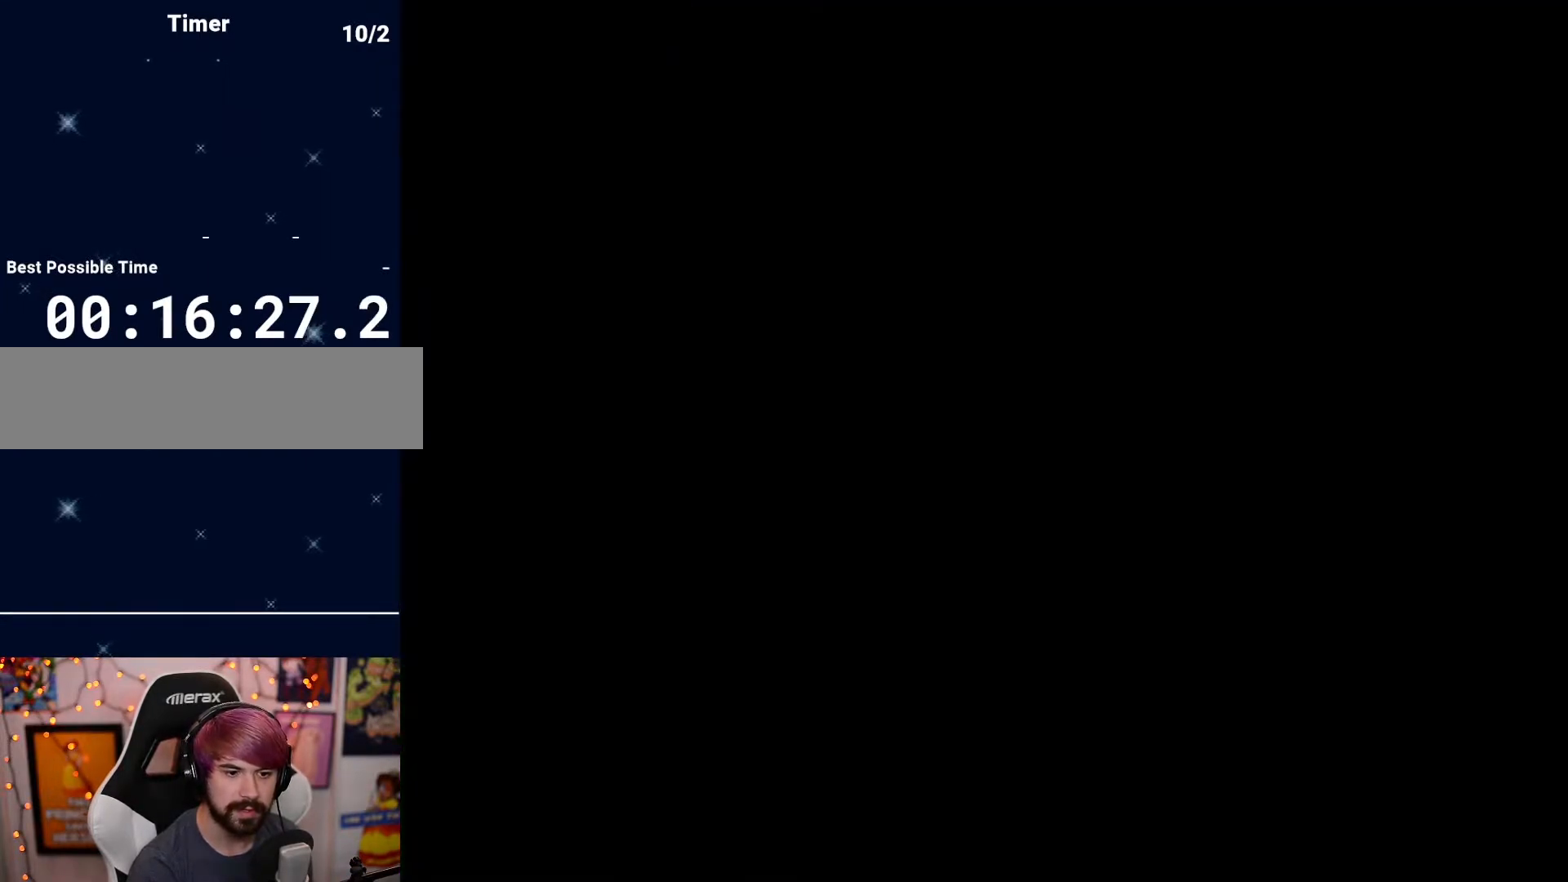
{"dt_ms": 500, "buttons": [], "events": []}
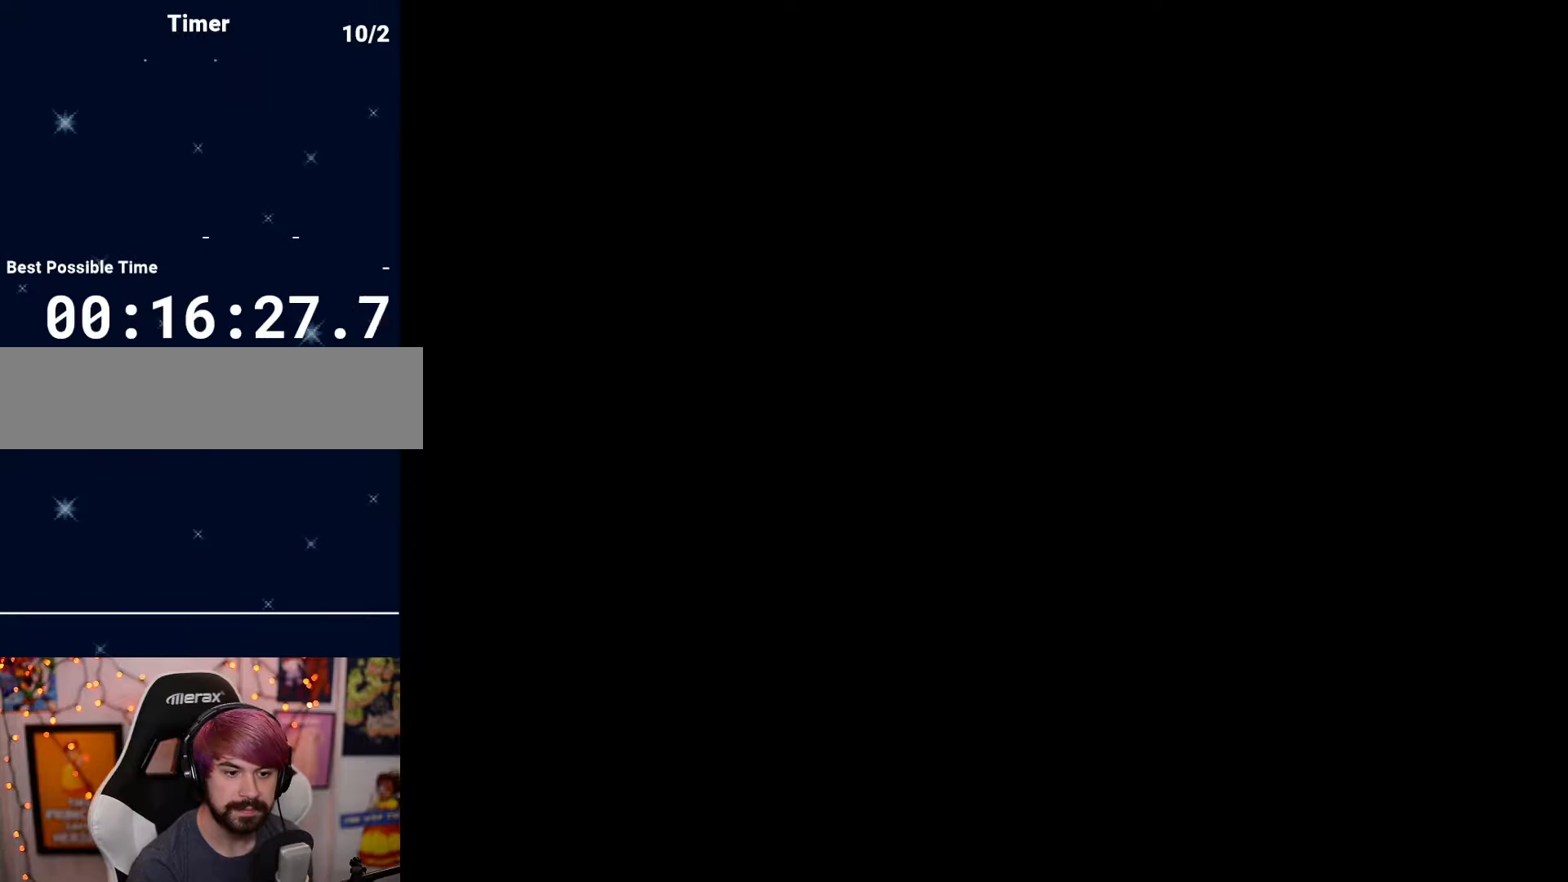
{"dt_ms": 500, "buttons": [], "events": []}
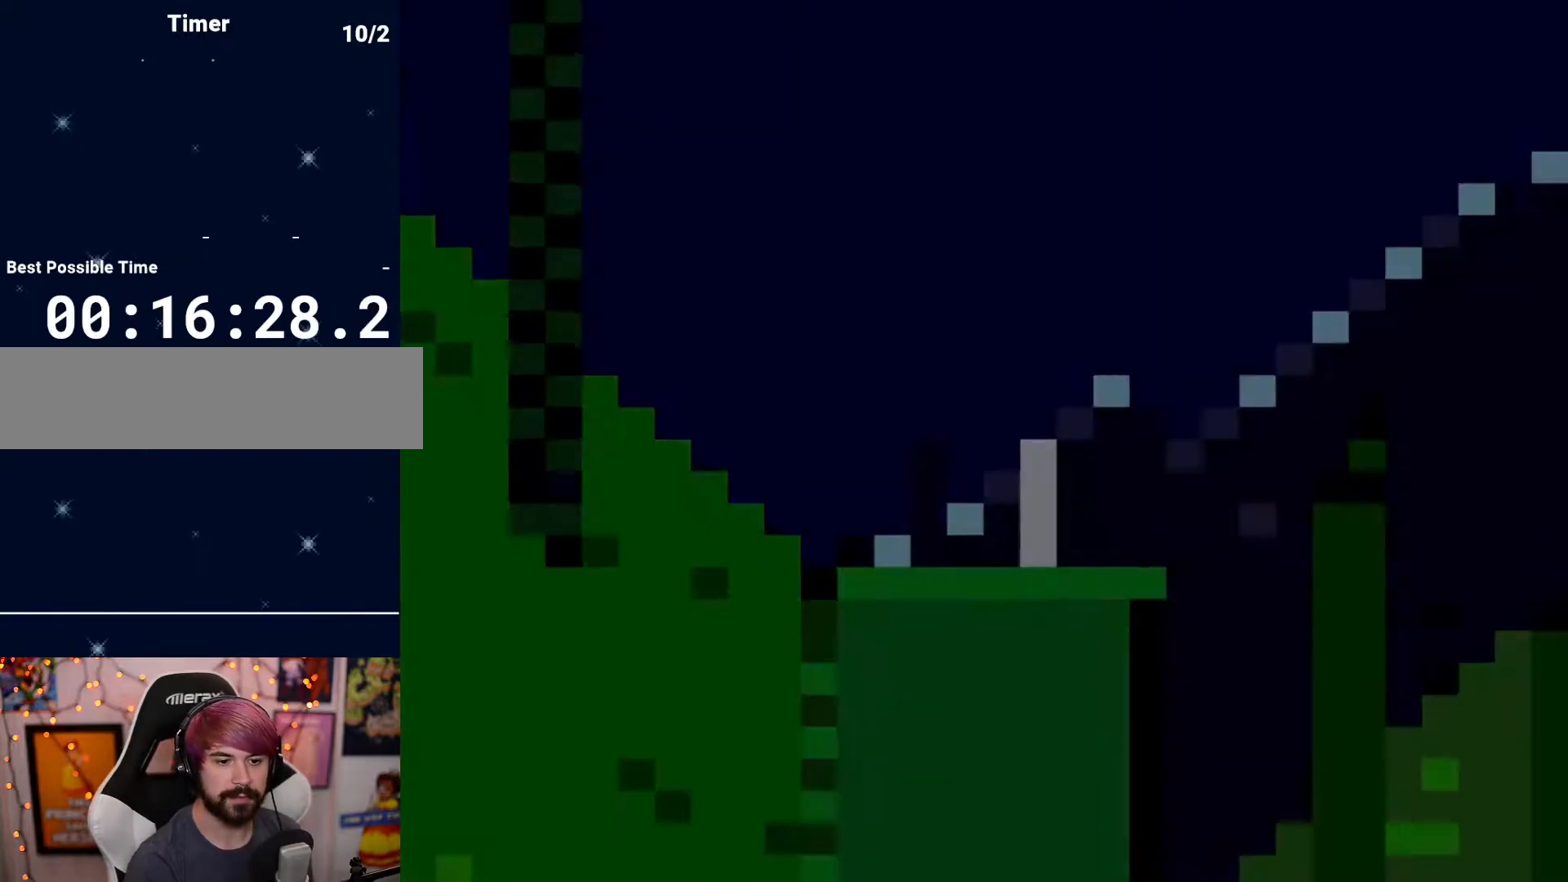
{"dt_ms": 500, "buttons": ["DPAD_RIGHT"], "events": [[367, "DPAD_RIGHT", "down"]]}
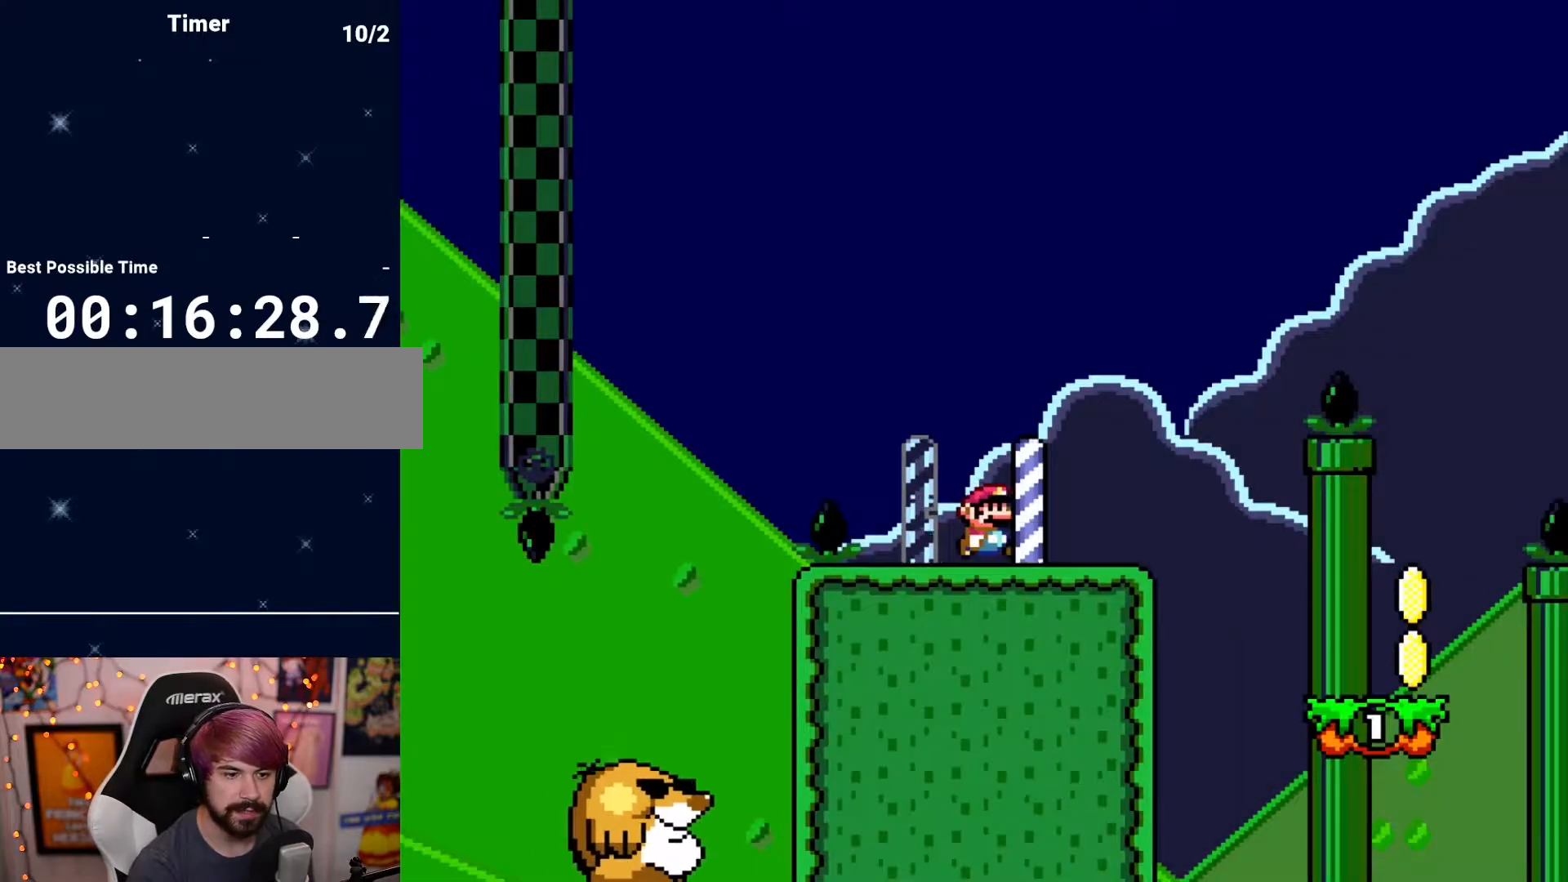
{"dt_ms": 500, "buttons": ["DPAD_RIGHT"], "events": []}
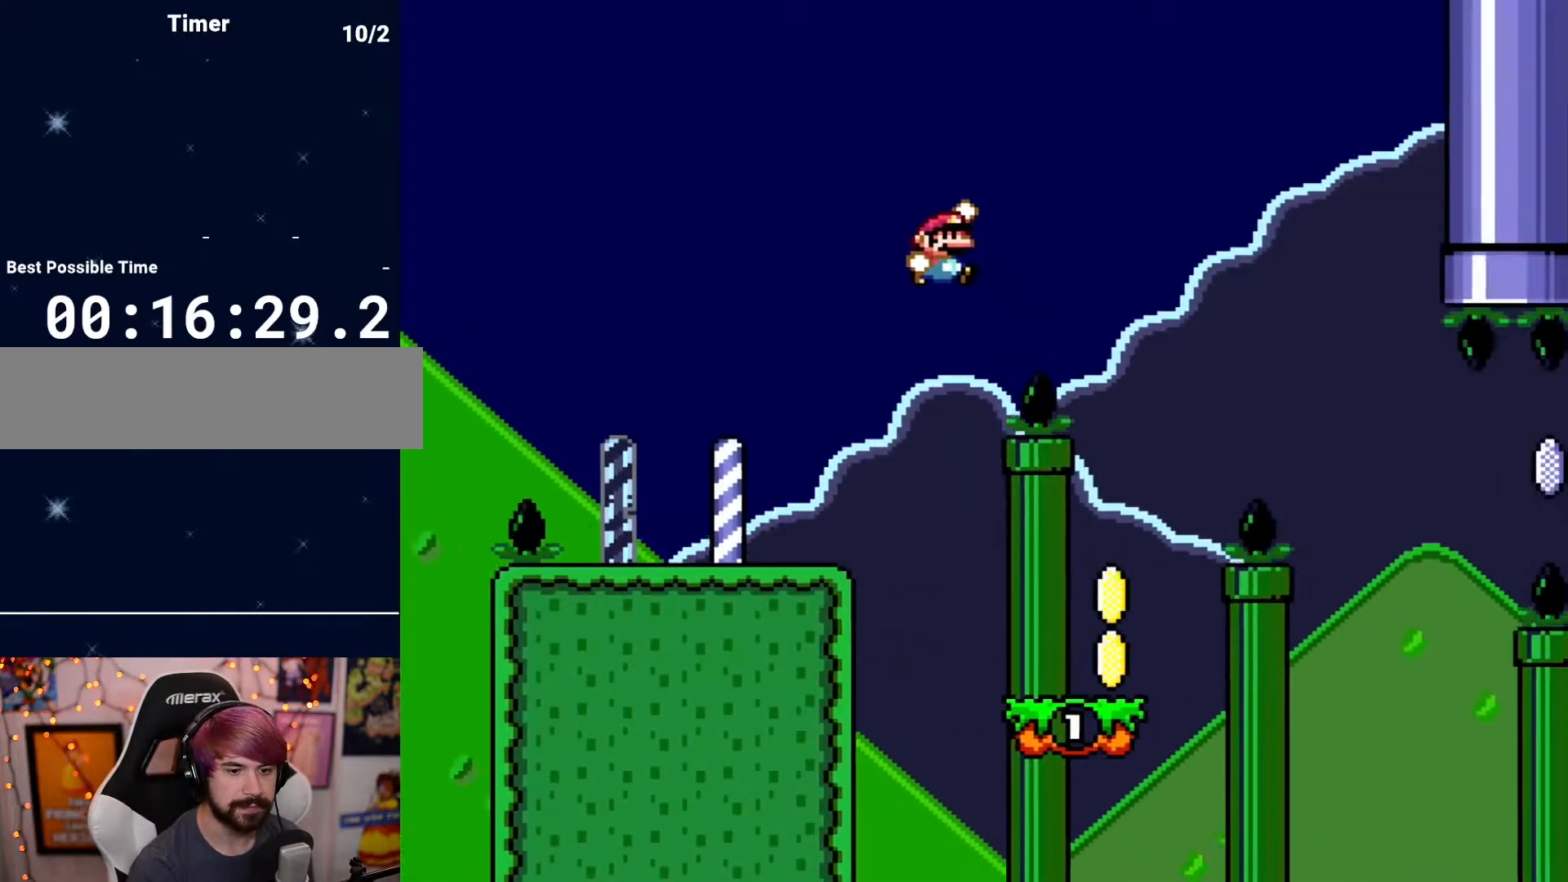
{"dt_ms": 500, "buttons": [], "events": [[183, "DPAD_RIGHT", "up"], [267, "DPAD_LEFT", "down"], [433, "DPAD_LEFT", "up"]]}
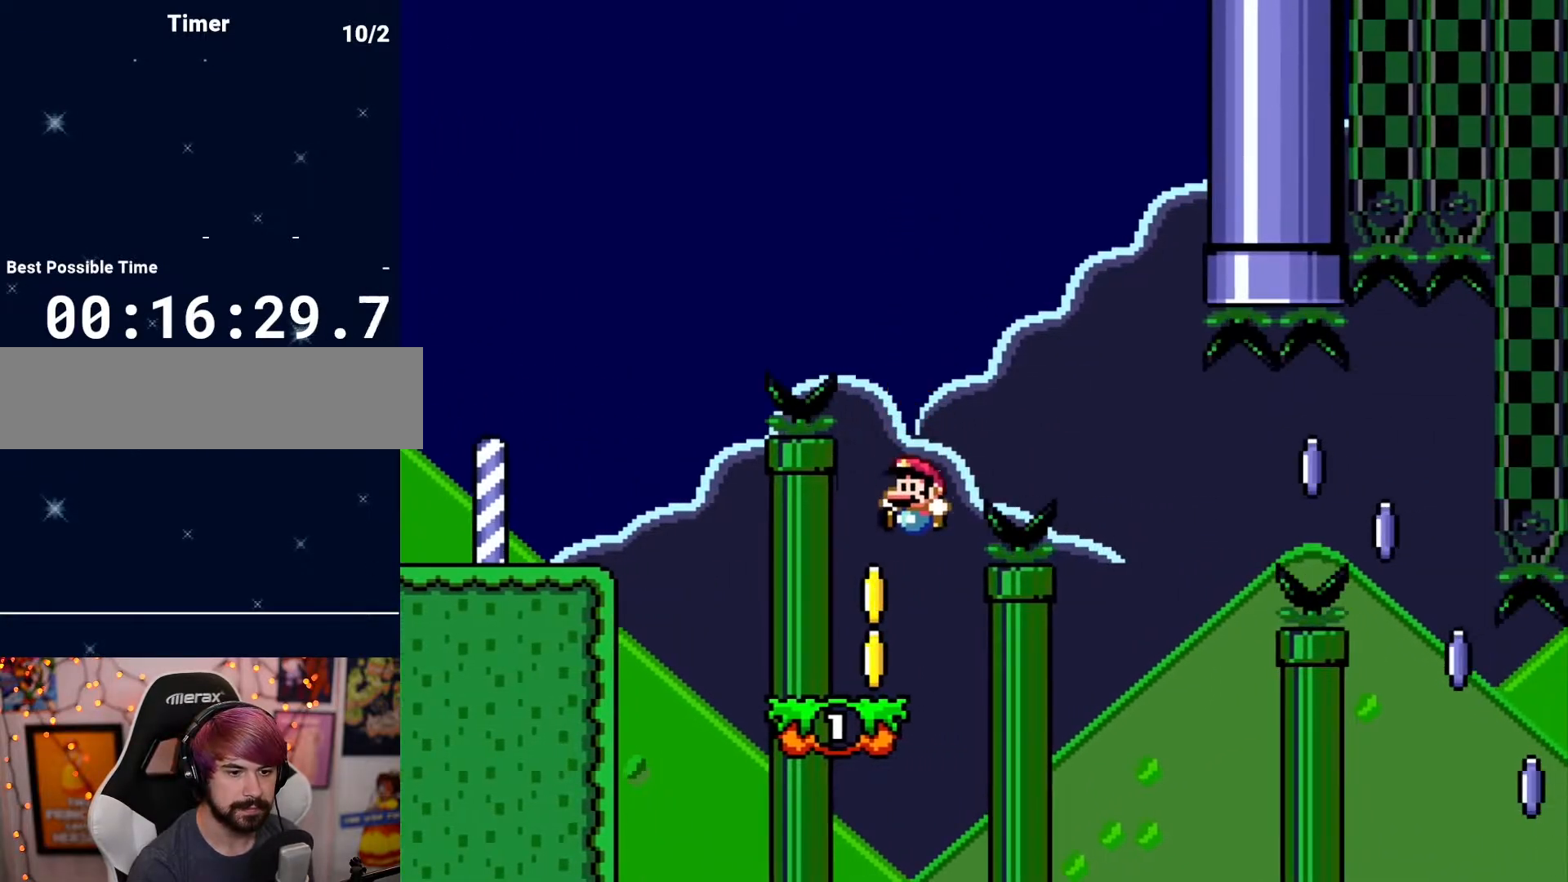
{"dt_ms": 500, "buttons": ["DPAD_RIGHT"], "events": [[150, "DPAD_LEFT", "down"], [333, "DPAD_LEFT", "up"], [367, "DPAD_RIGHT", "down"]]}
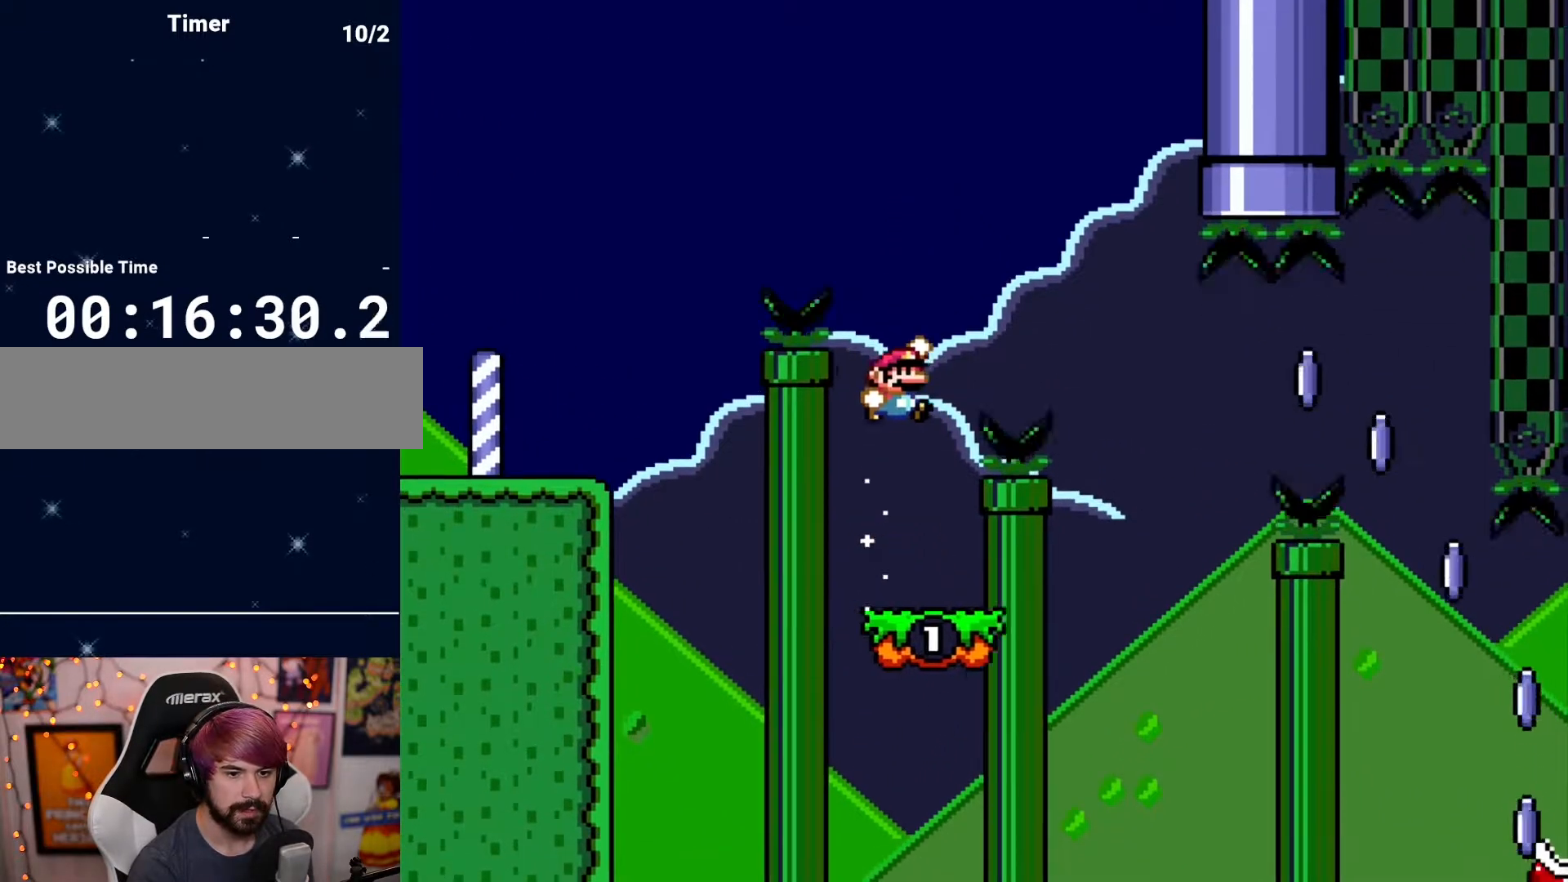
{"dt_ms": 500, "buttons": ["DPAD_LEFT"], "events": [[467, "DPAD_RIGHT", "up"], [500, "DPAD_LEFT", "down"]]}
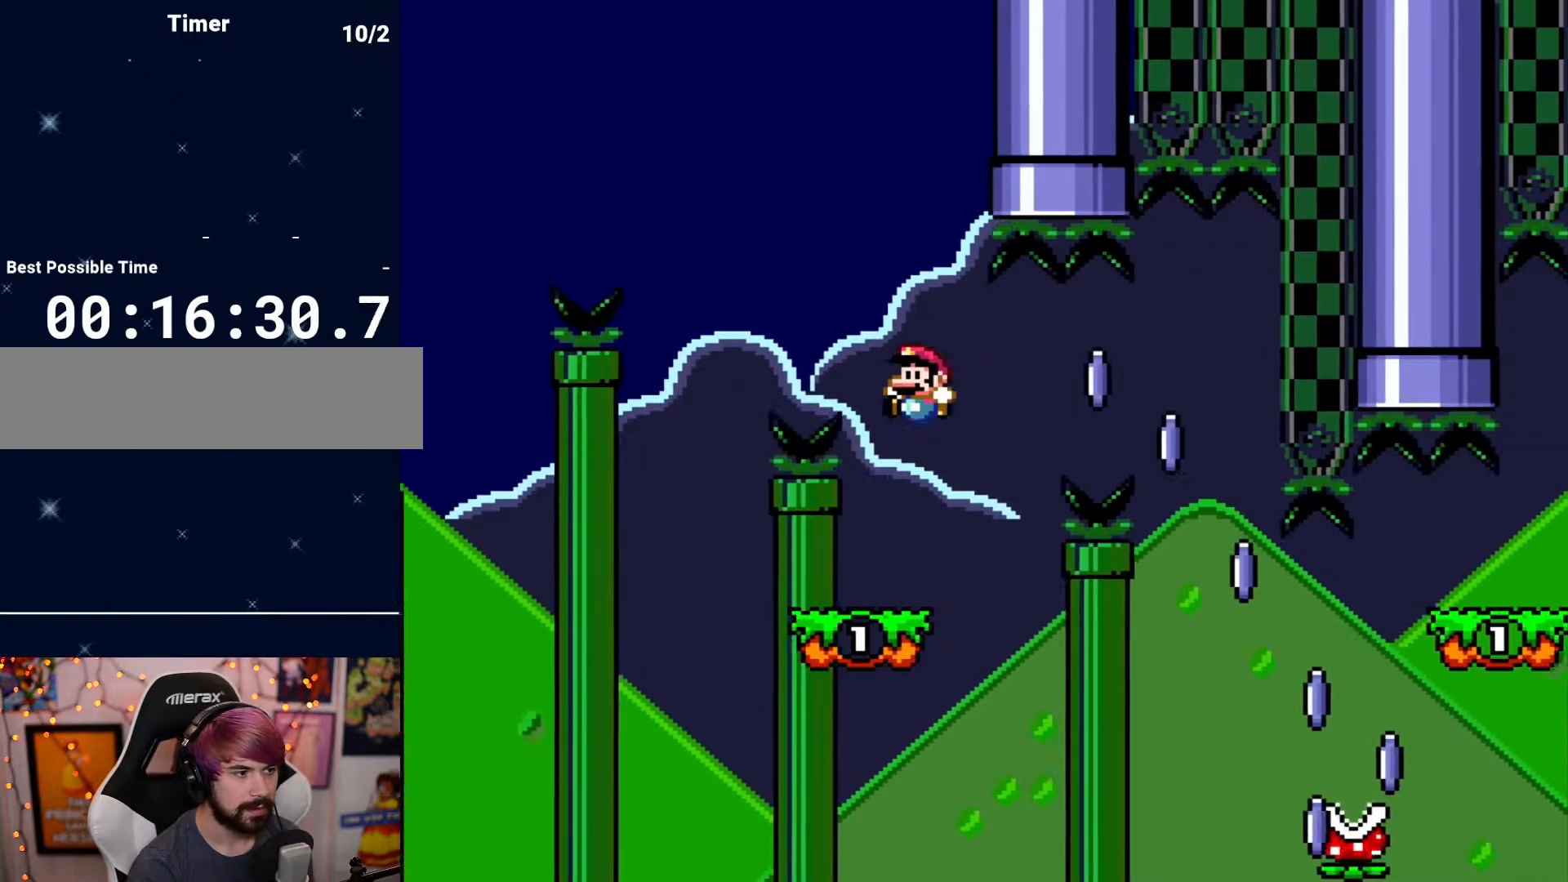
{"dt_ms": 500, "buttons": ["DPAD_RIGHT"], "events": [[150, "DPAD_LEFT", "up"], [250, "DPAD_RIGHT", "down"]]}
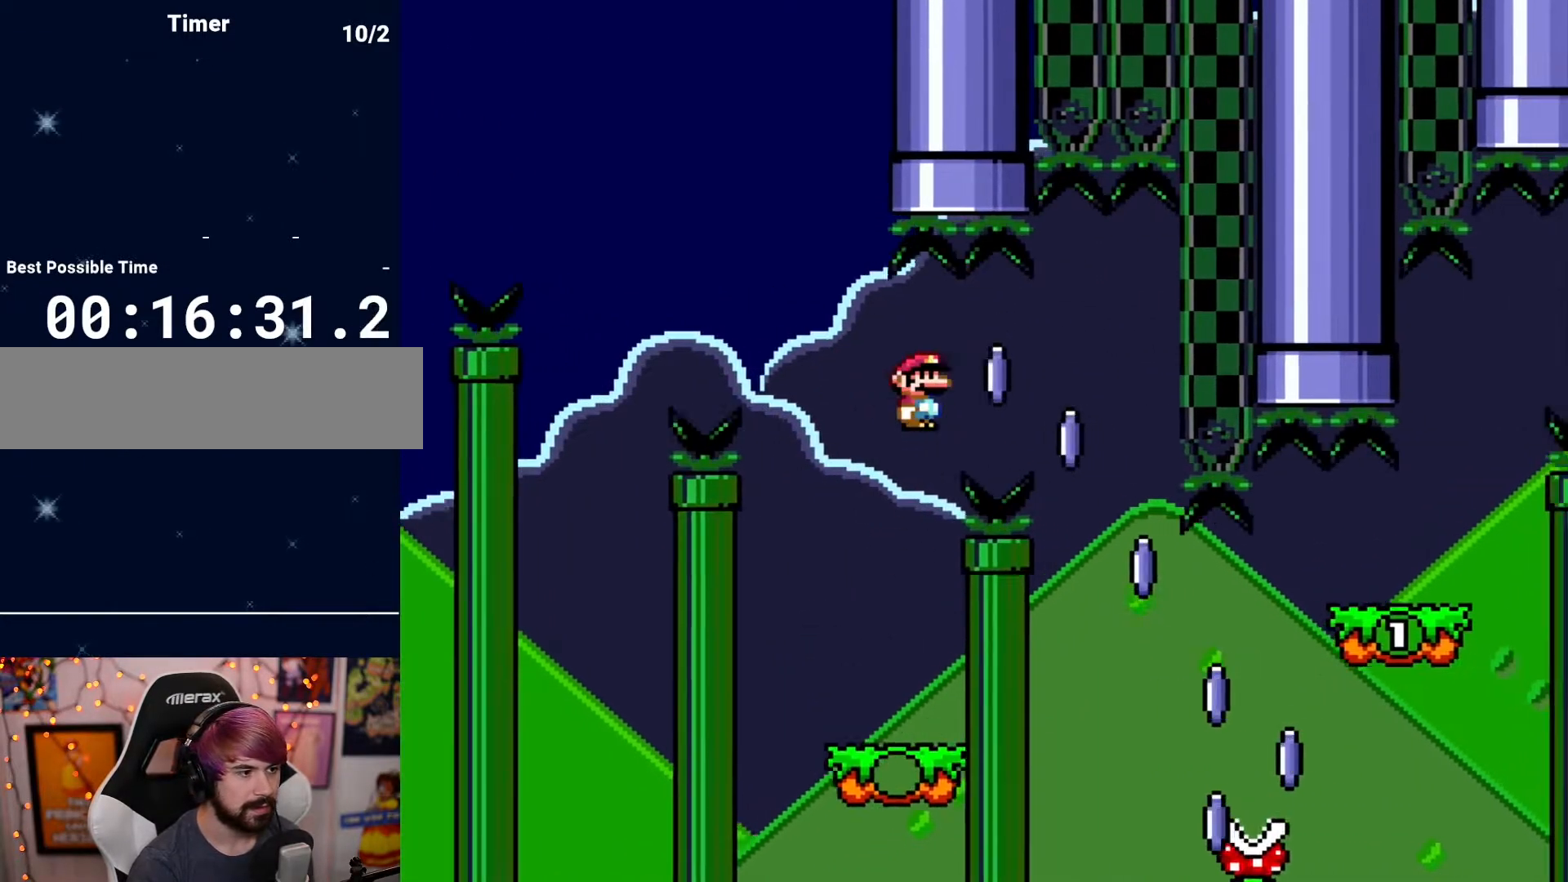
{"dt_ms": 500, "buttons": [], "events": [[150, "DPAD_RIGHT", "up"], [217, "DPAD_LEFT", "down"], [283, "DPAD_LEFT", "up"], [350, "DPAD_RIGHT", "down"], [467, "DPAD_RIGHT", "up"]]}
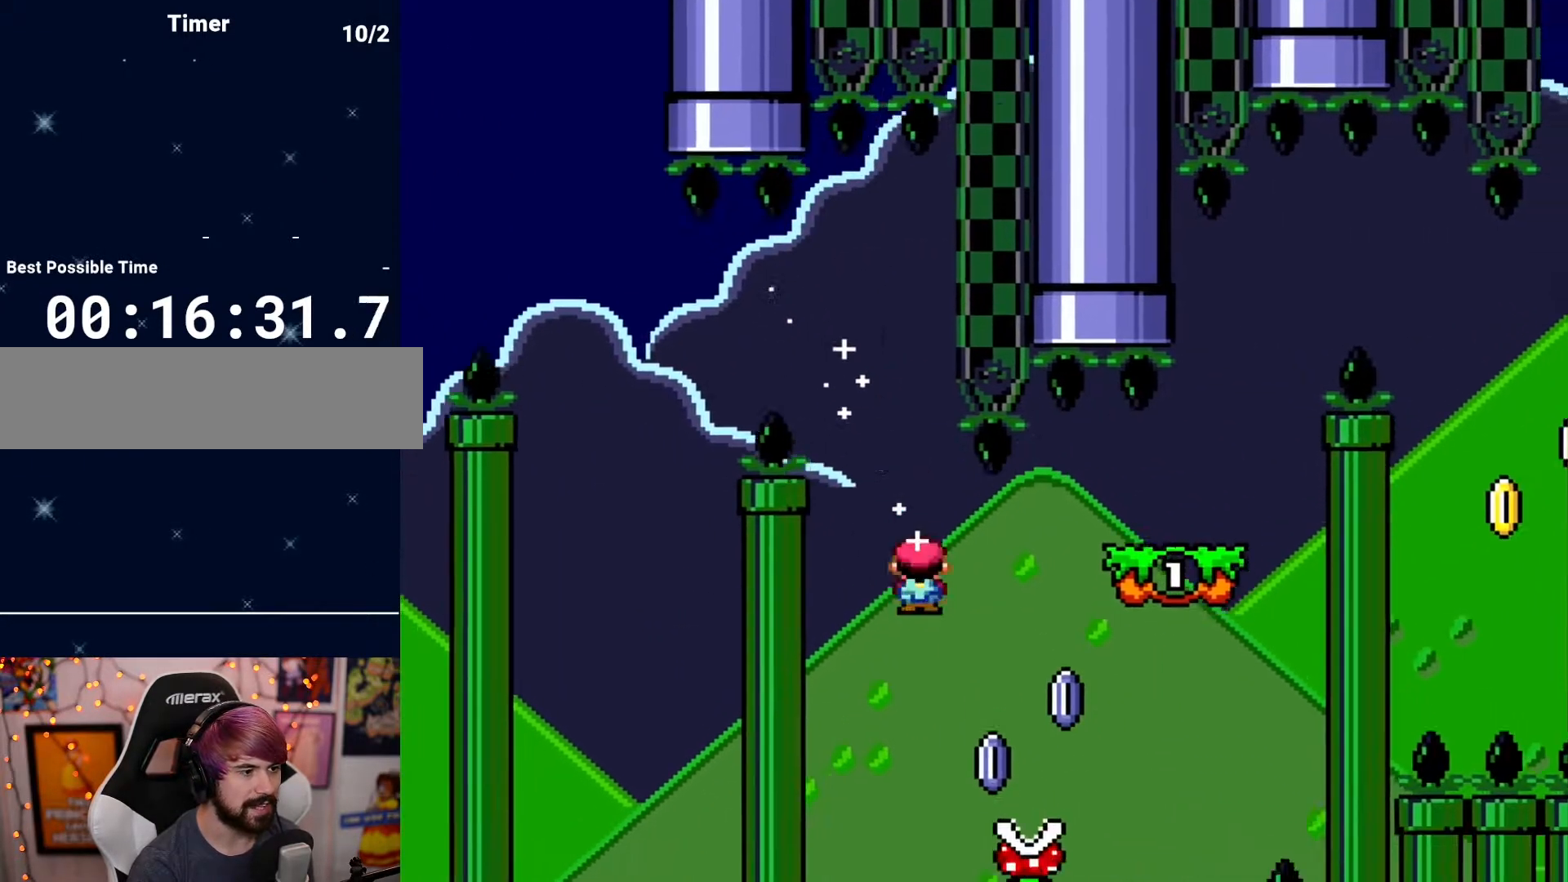
{"dt_ms": 500, "buttons": ["DPAD_LEFT"], "events": [[100, "DPAD_RIGHT", "down"], [317, "DPAD_RIGHT", "up"], [383, "DPAD_LEFT", "down"]]}
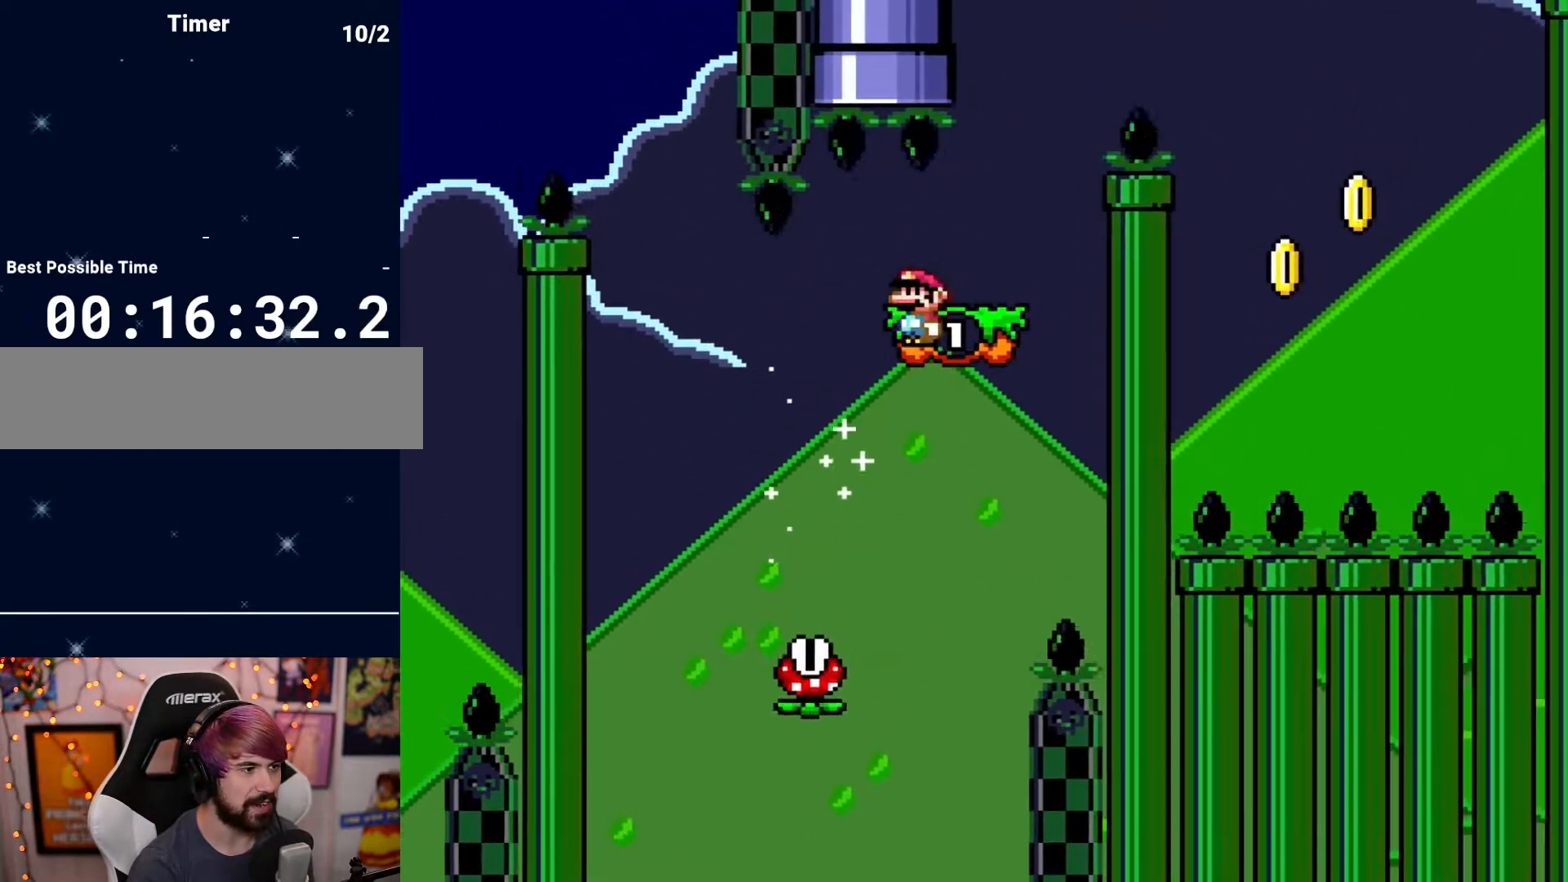
{"dt_ms": 500, "buttons": [], "events": [[33, "DPAD_LEFT", "up"], [283, "DPAD_RIGHT", "down"], [500, "DPAD_RIGHT", "up"]]}
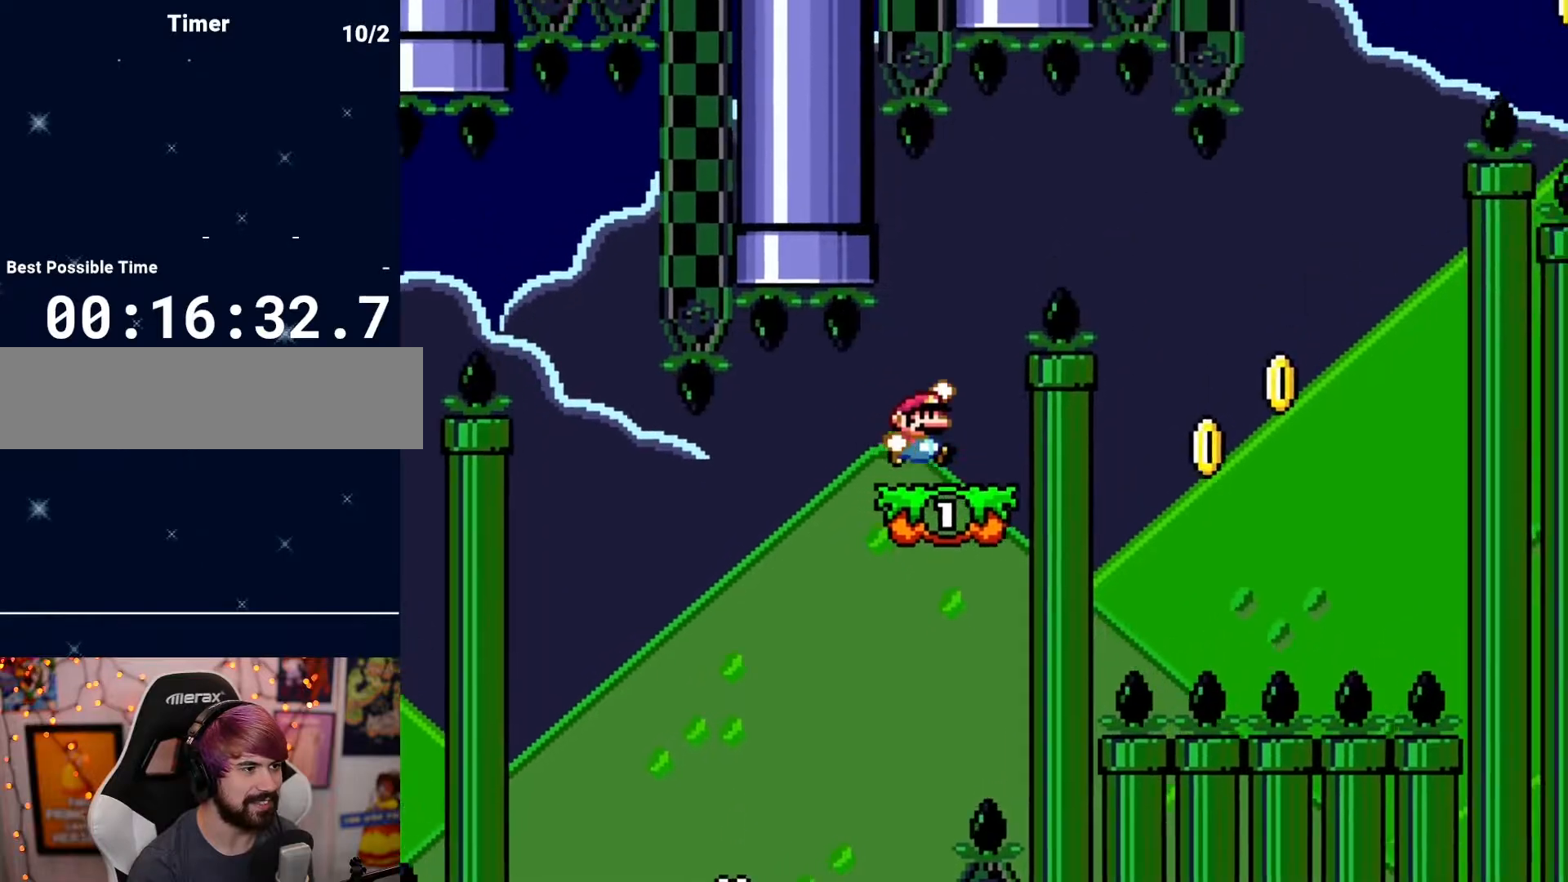
{"dt_ms": 500, "buttons": ["DPAD_LEFT"], "events": [[167, "DPAD_RIGHT", "down"], [417, "DPAD_RIGHT", "up"], [483, "DPAD_LEFT", "down"]]}
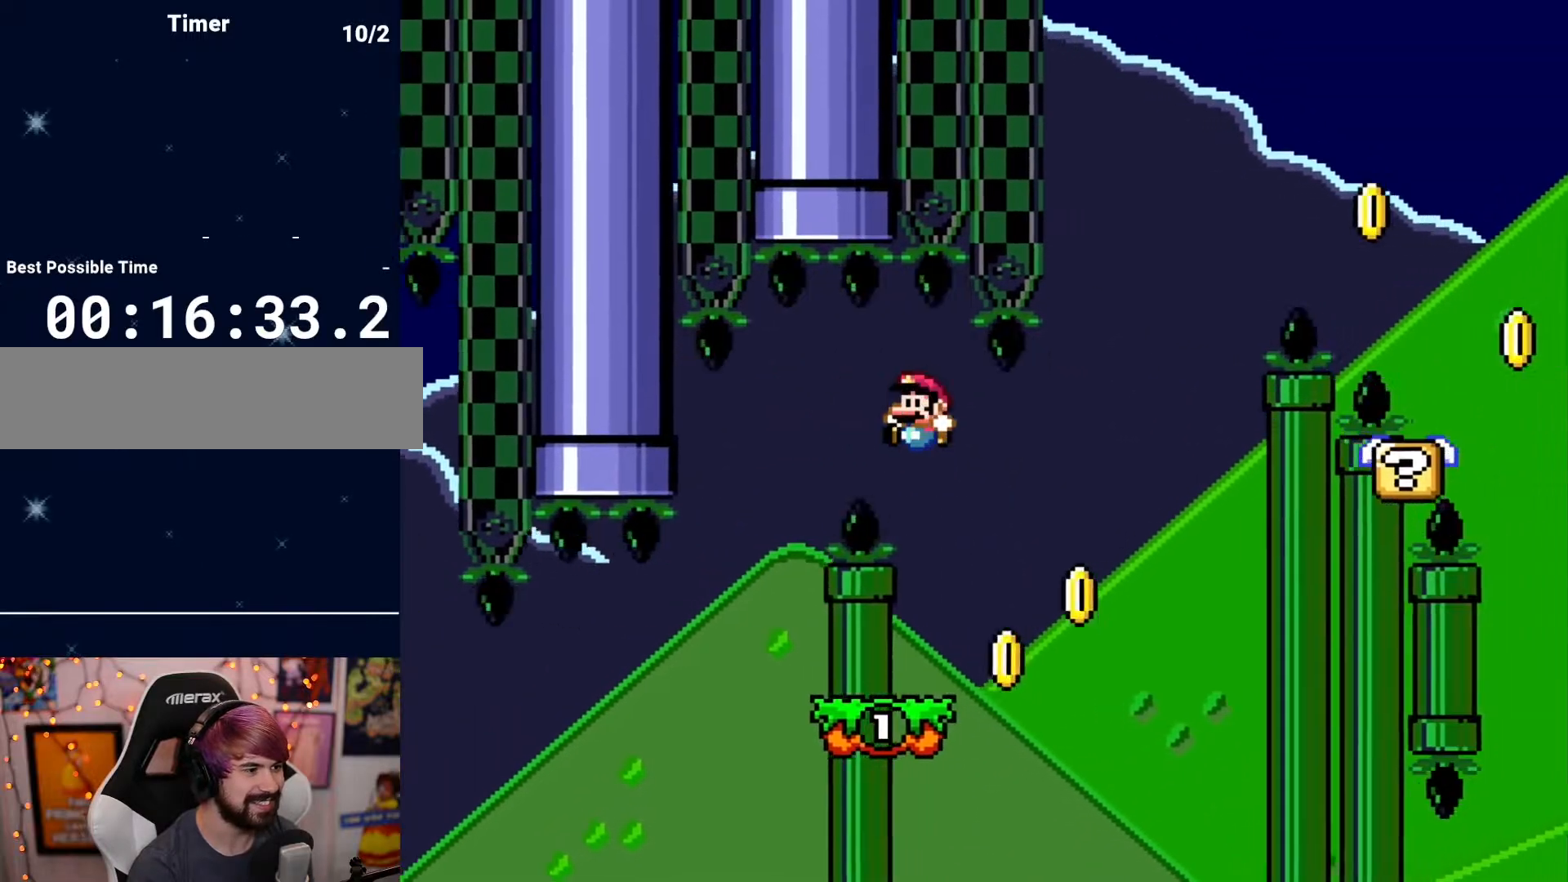
{"dt_ms": 500, "buttons": [], "events": [[133, "DPAD_LEFT", "up"], [167, "DPAD_RIGHT", "down"], [483, "DPAD_RIGHT", "up"]]}
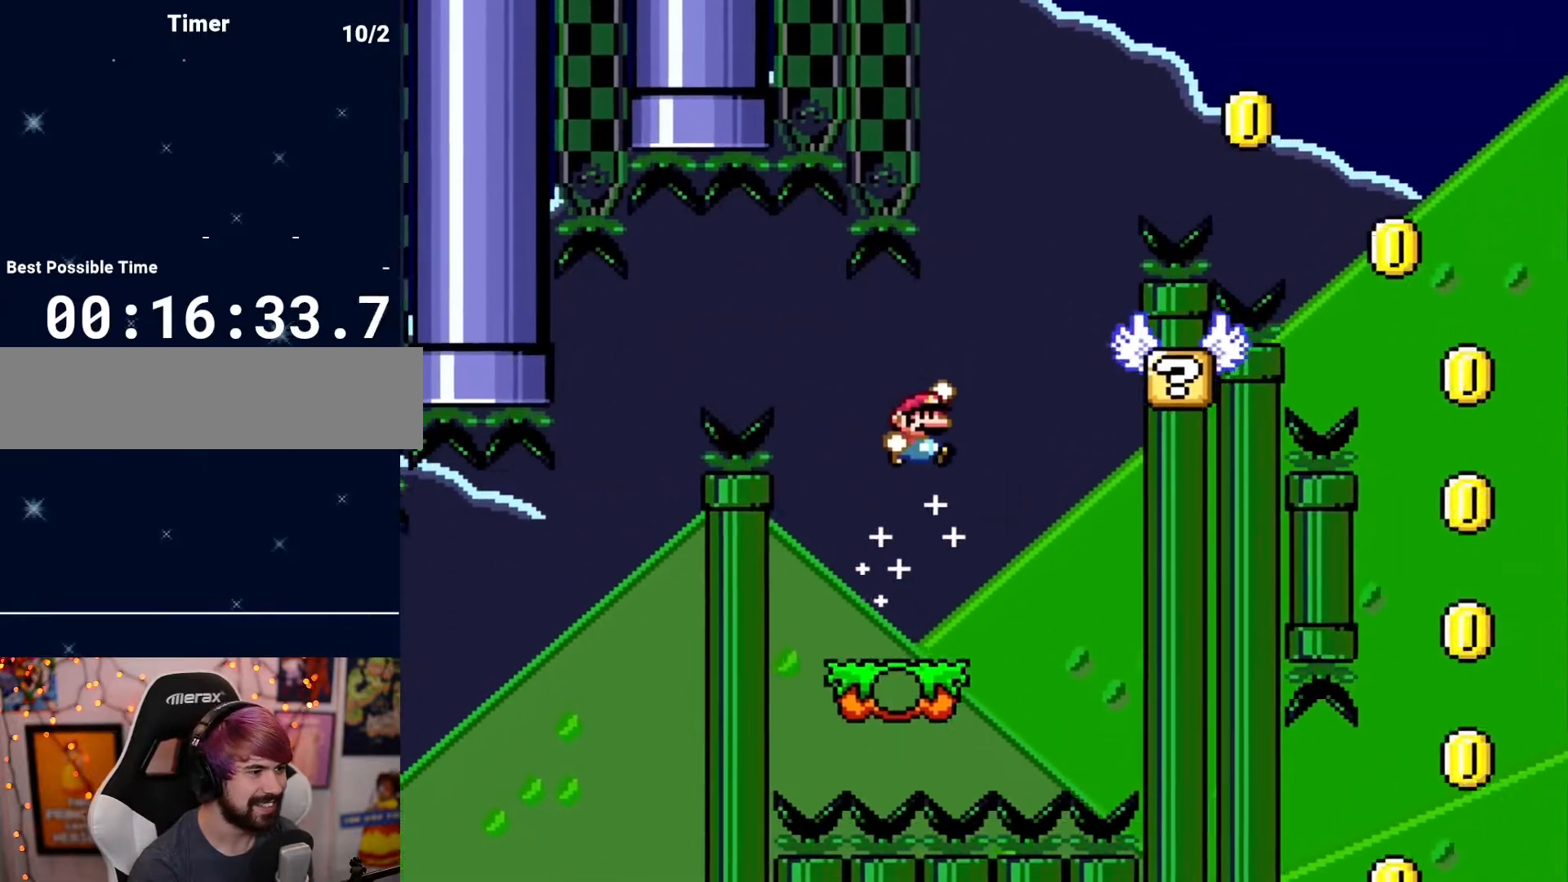
{"dt_ms": 500, "buttons": [], "events": [[233, "DPAD_LEFT", "down"], [317, "DPAD_LEFT", "up"]]}
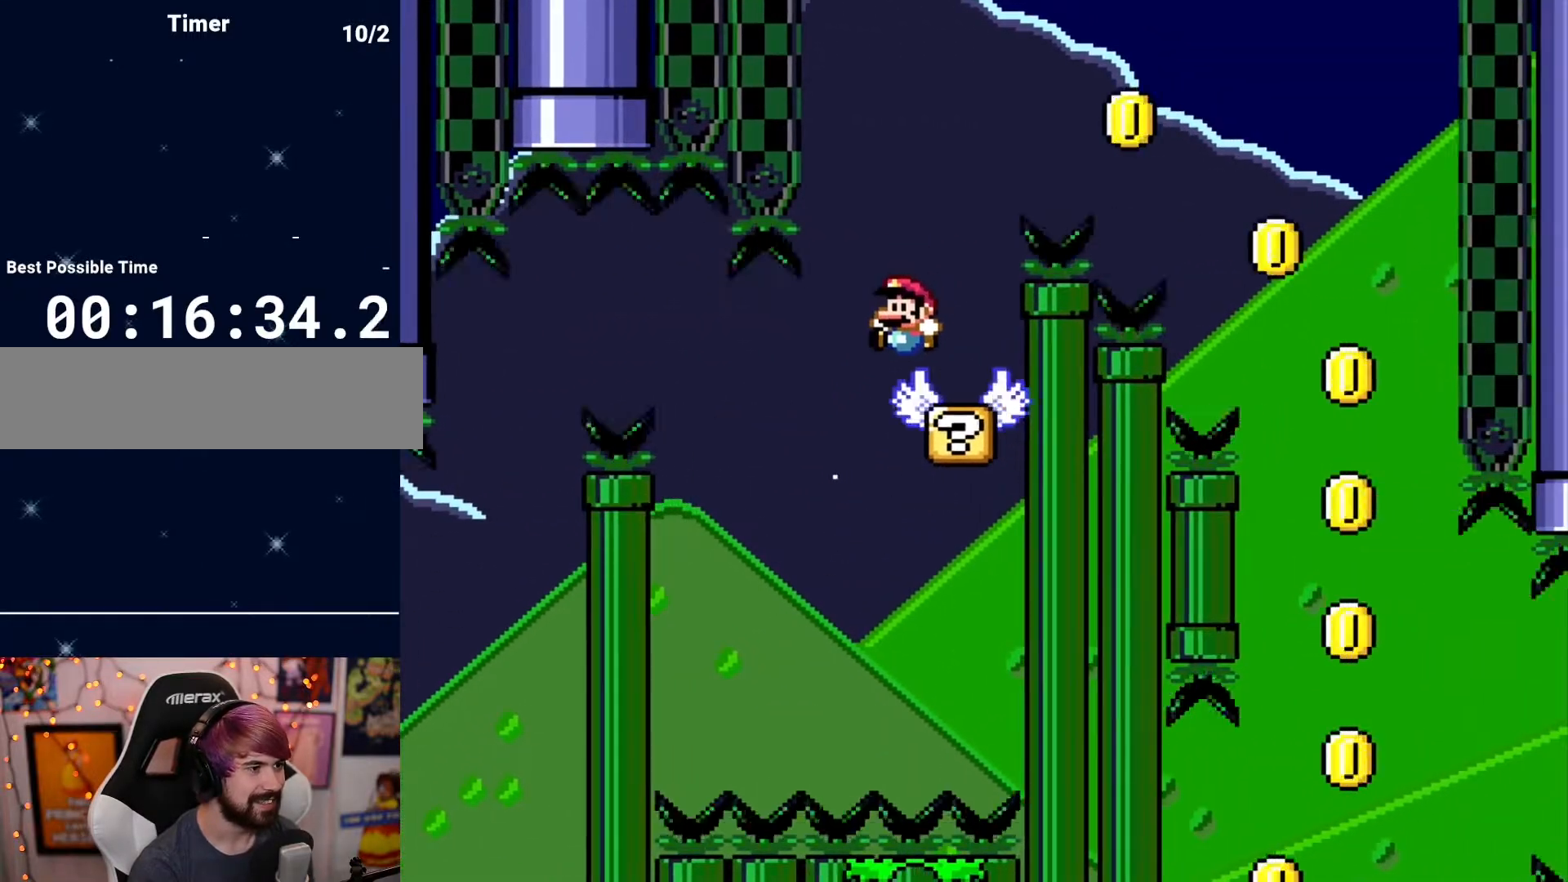
{"dt_ms": 500, "buttons": ["DPAD_RIGHT"], "events": [[133, "DPAD_RIGHT", "down"]]}
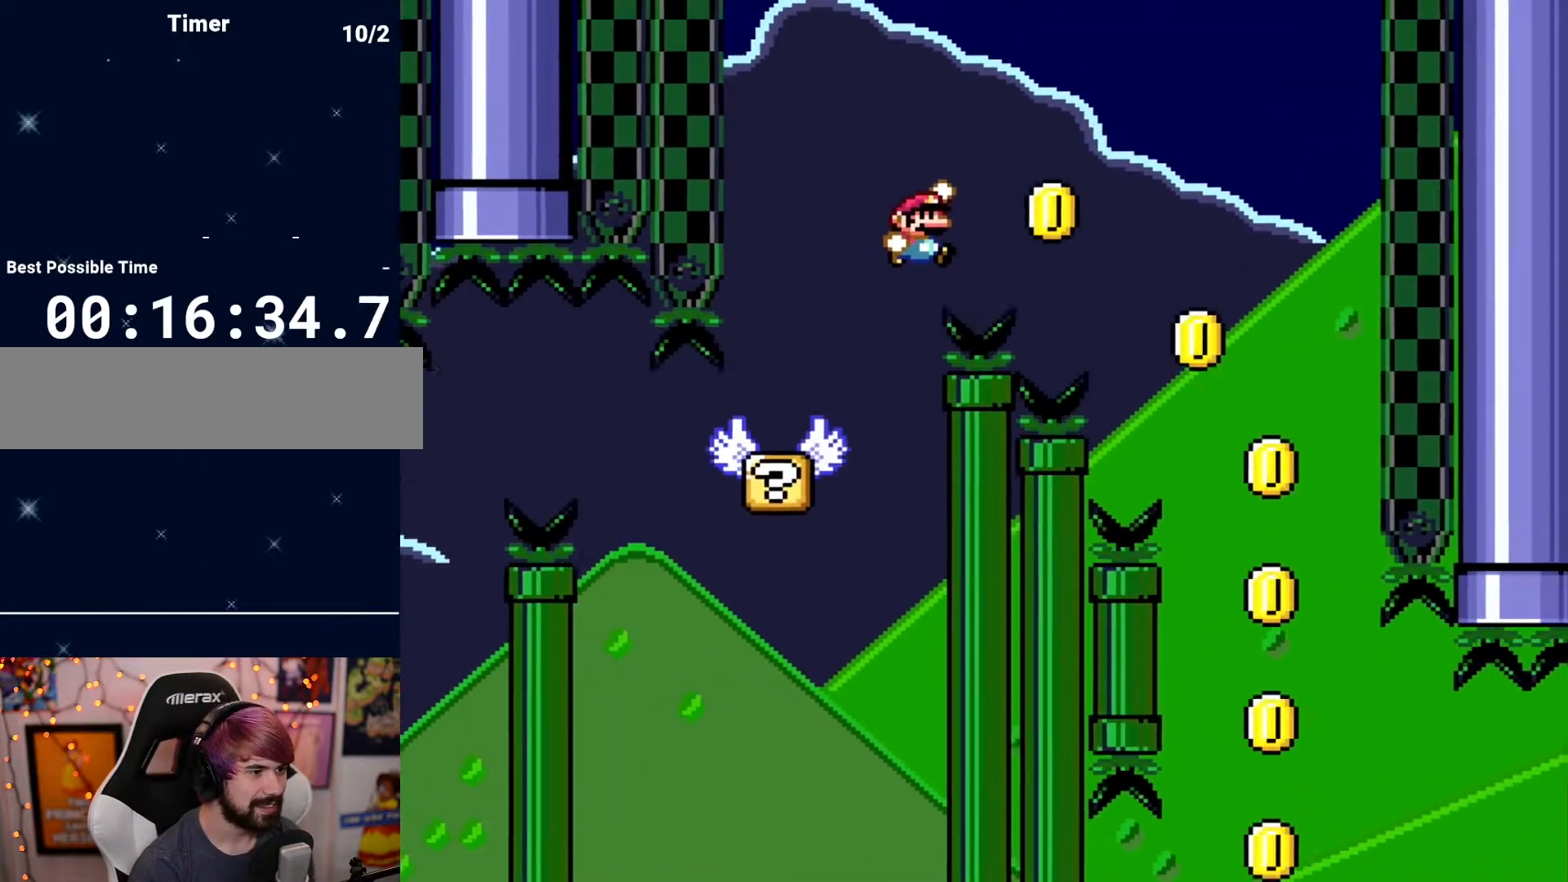
{"dt_ms": 500, "buttons": ["DPAD_LEFT"], "events": [[433, "DPAD_RIGHT", "up"], [500, "DPAD_LEFT", "down"]]}
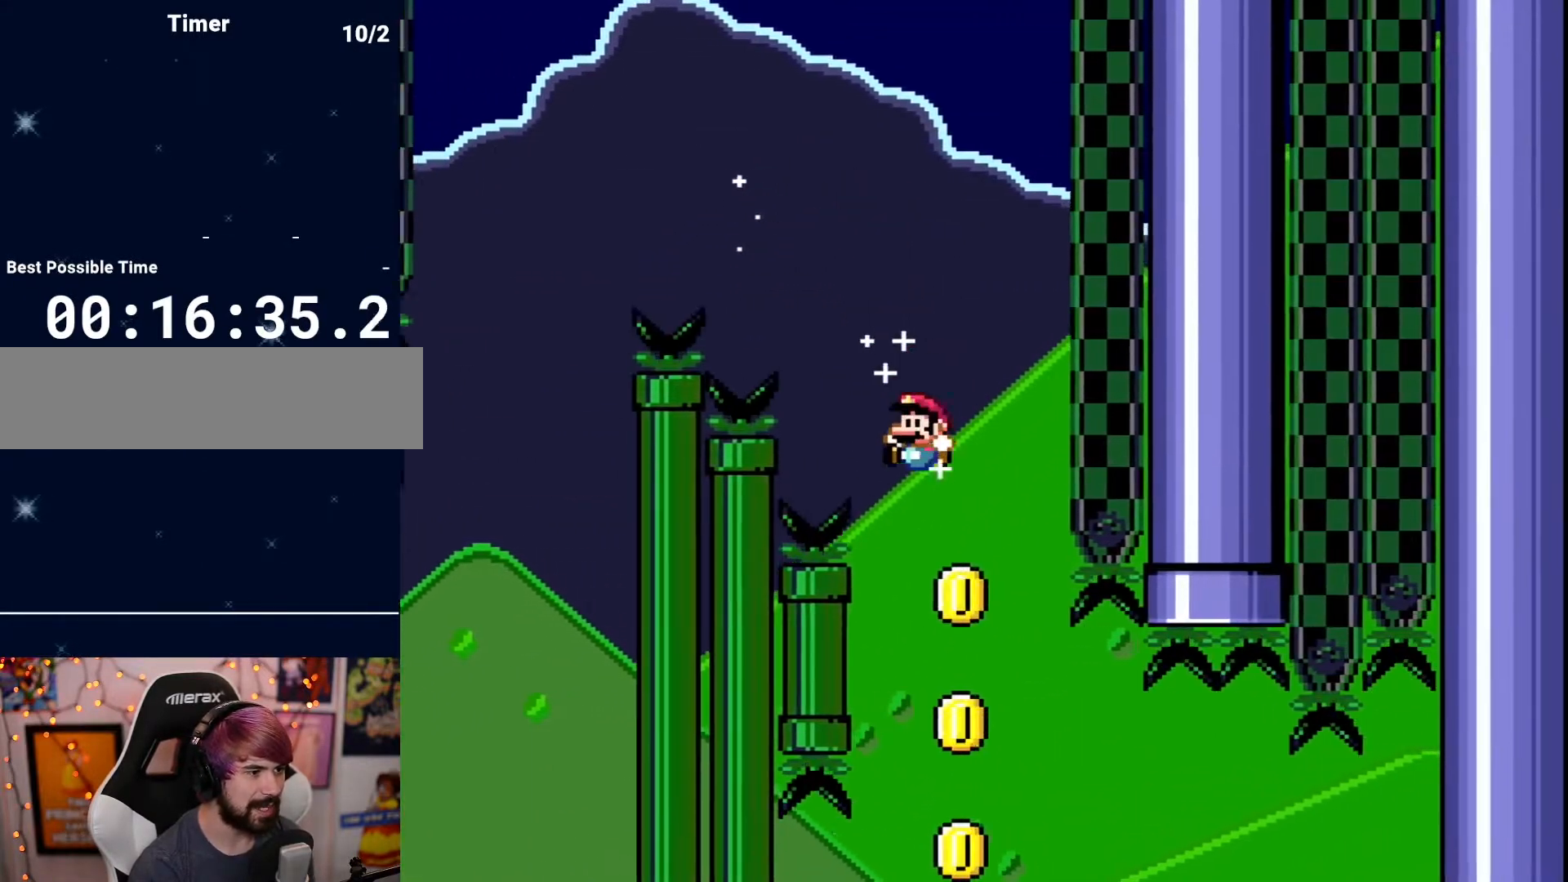
{"dt_ms": 500, "buttons": [], "events": [[150, "DPAD_LEFT", "up"], [300, "DPAD_LEFT", "down"], [433, "DPAD_LEFT", "up"]]}
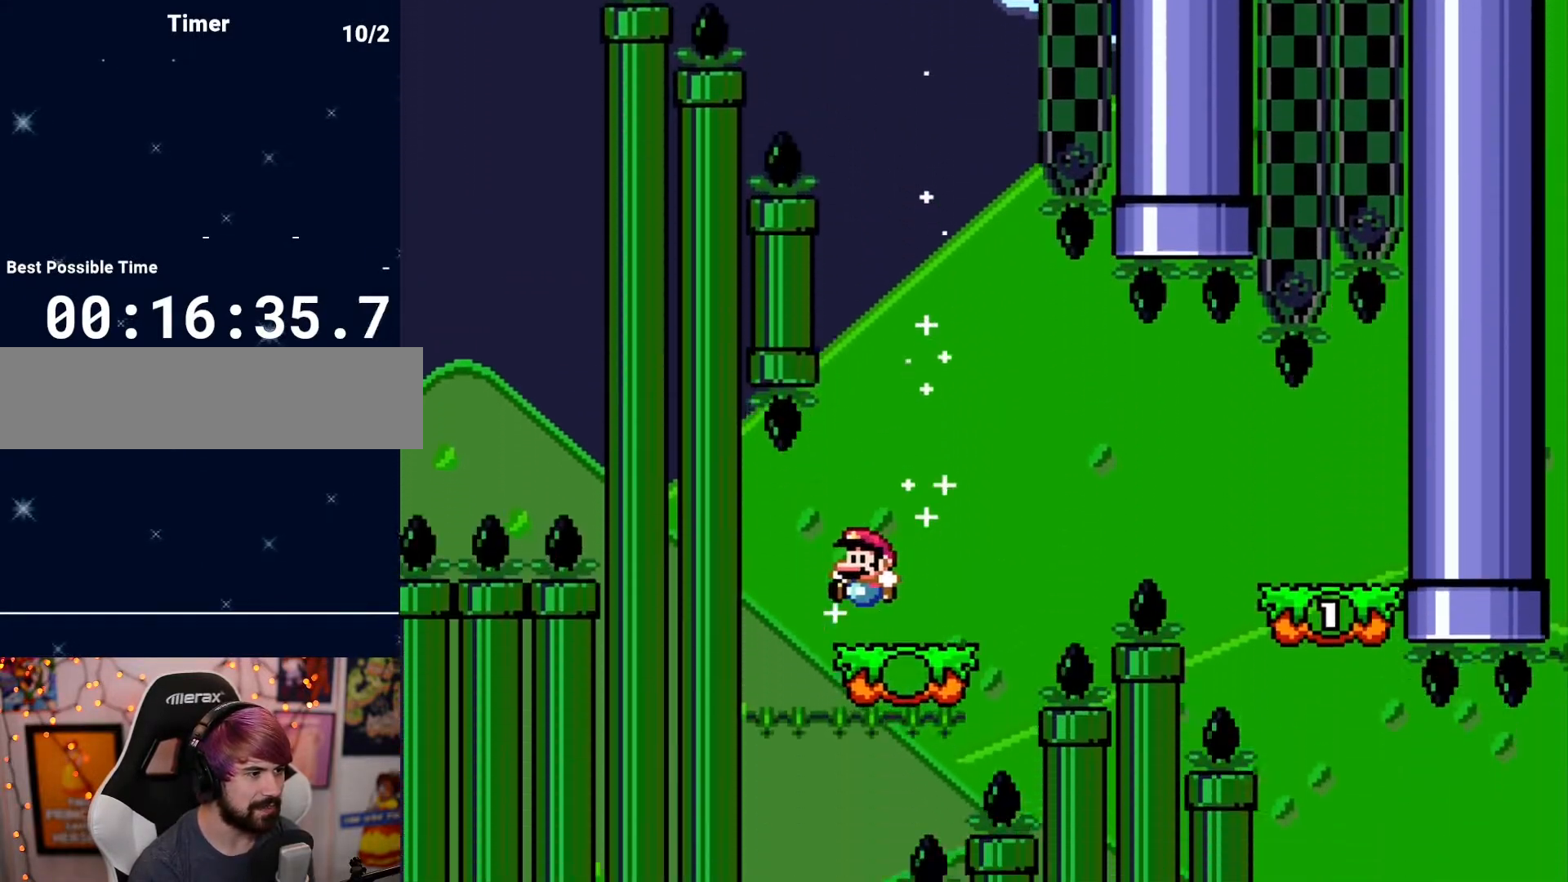
{"dt_ms": 500, "buttons": ["DPAD_RIGHT"], "events": [[67, "DPAD_RIGHT", "down"]]}
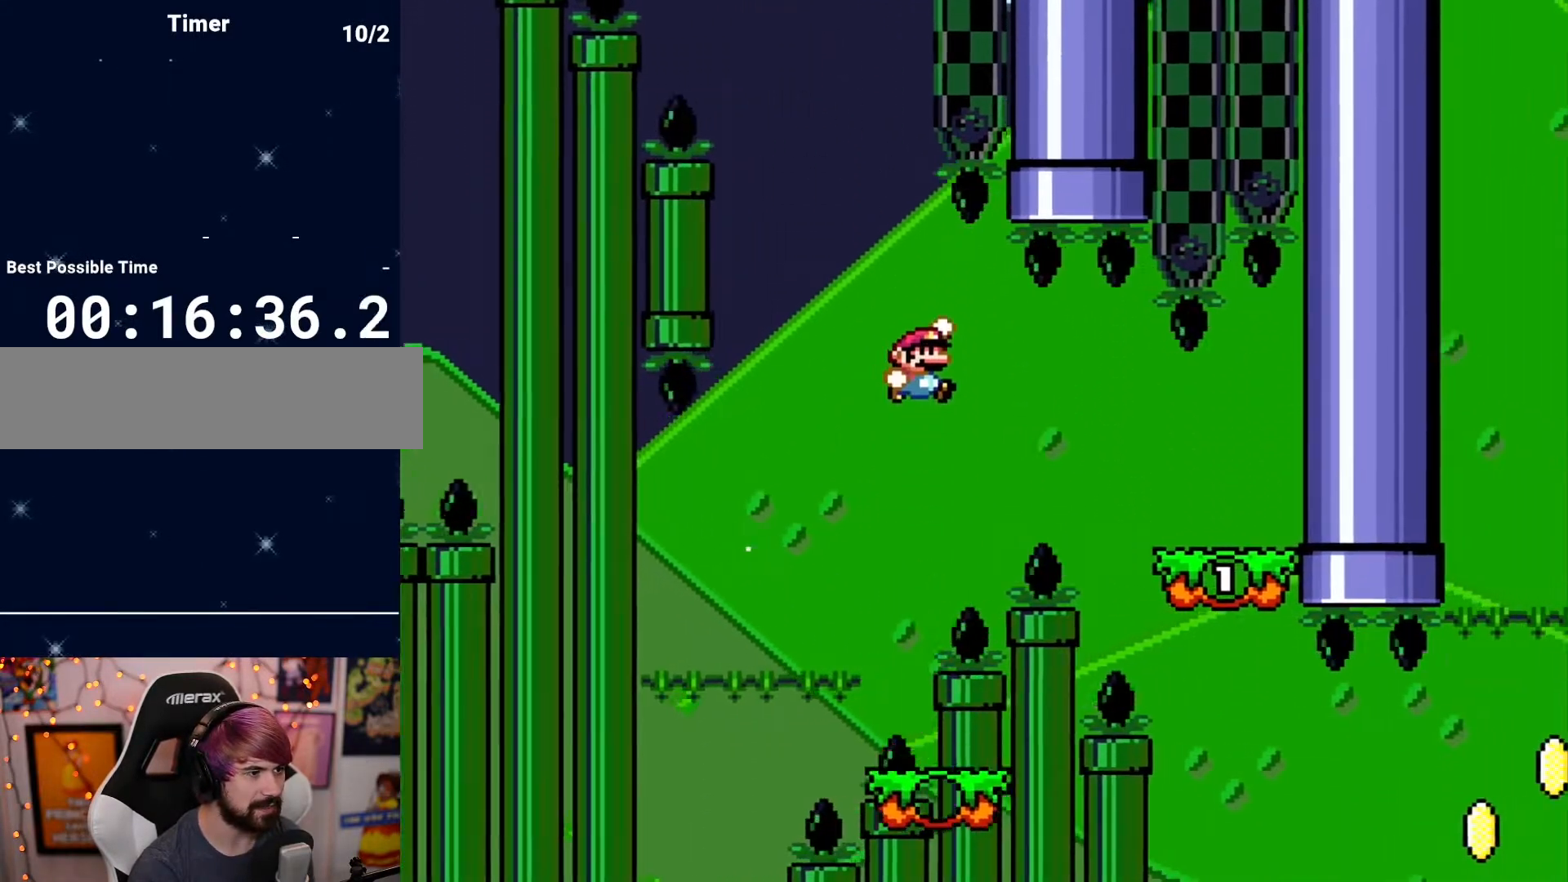
{"dt_ms": 1000, "buttons": [], "events": [[317, "DPAD_RIGHT", "up"], [383, "DPAD_LEFT", "down"], [650, "DPAD_LEFT", "up"], [683, "DPAD_RIGHT", "down"], [850, "DPAD_RIGHT", "up"]]}
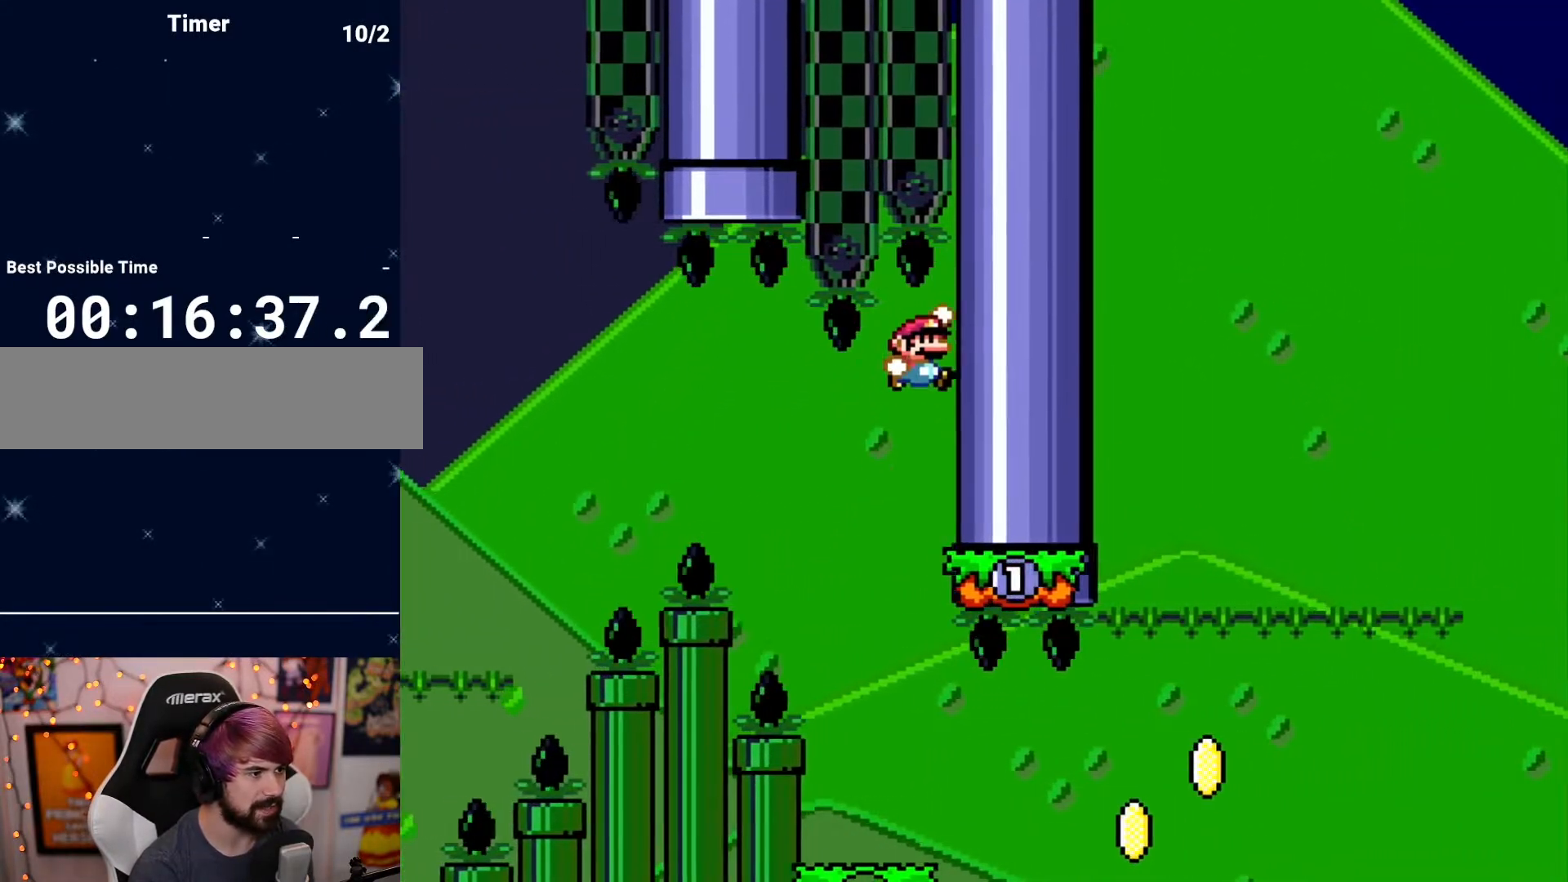
{"dt_ms": 500, "buttons": ["DPAD_RIGHT"], "events": [[133, "DPAD_LEFT", "down"], [267, "DPAD_LEFT", "up"], [367, "DPAD_RIGHT", "down"]]}
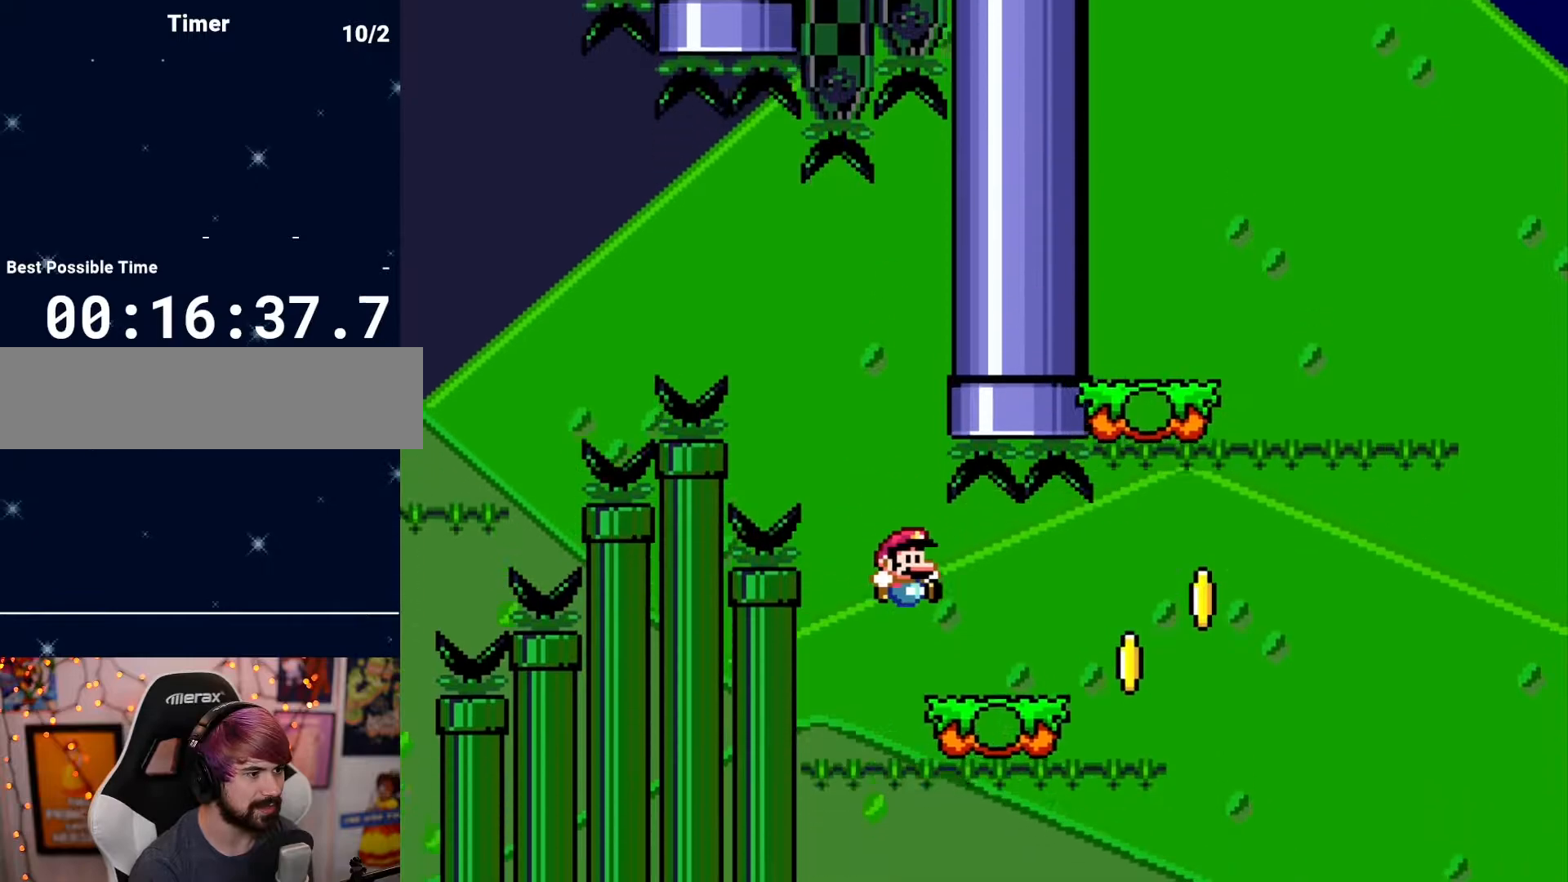
{"dt_ms": 500, "buttons": [], "events": [[483, "DPAD_RIGHT", "up"]]}